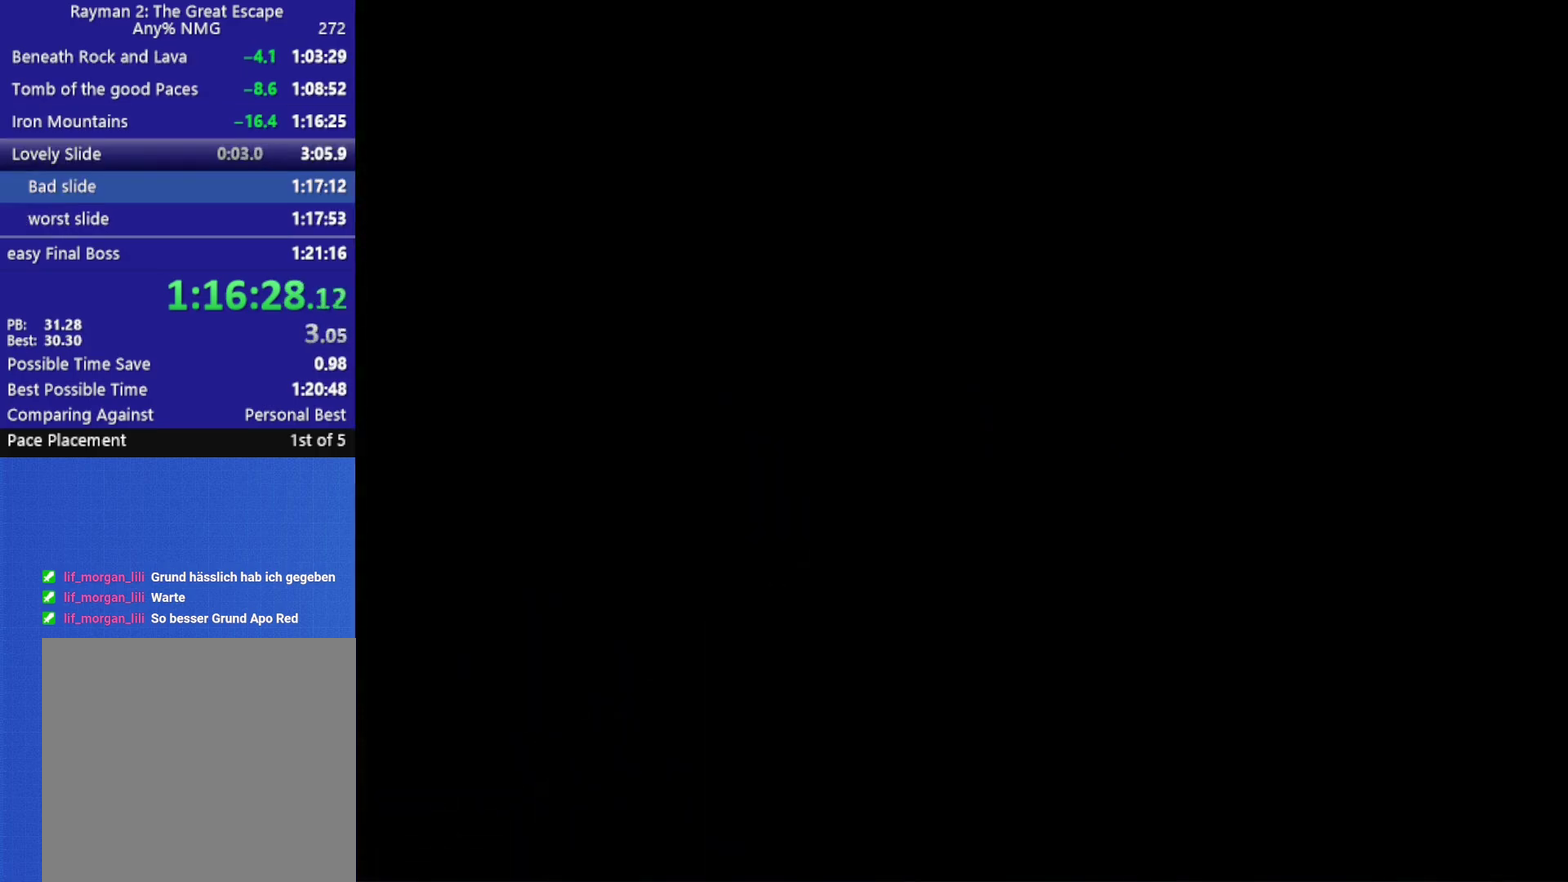
Gameplay with a controller (Xbox layout); each line is a JSON object with the inputs held at the frame after it. "events" lists button and stick changes between this image and that frame as [ms after this image, input, new state], when the widget could be followed in between.
{"buttons": ["A"], "left_stick": "up-right", "right_stick": "center"}
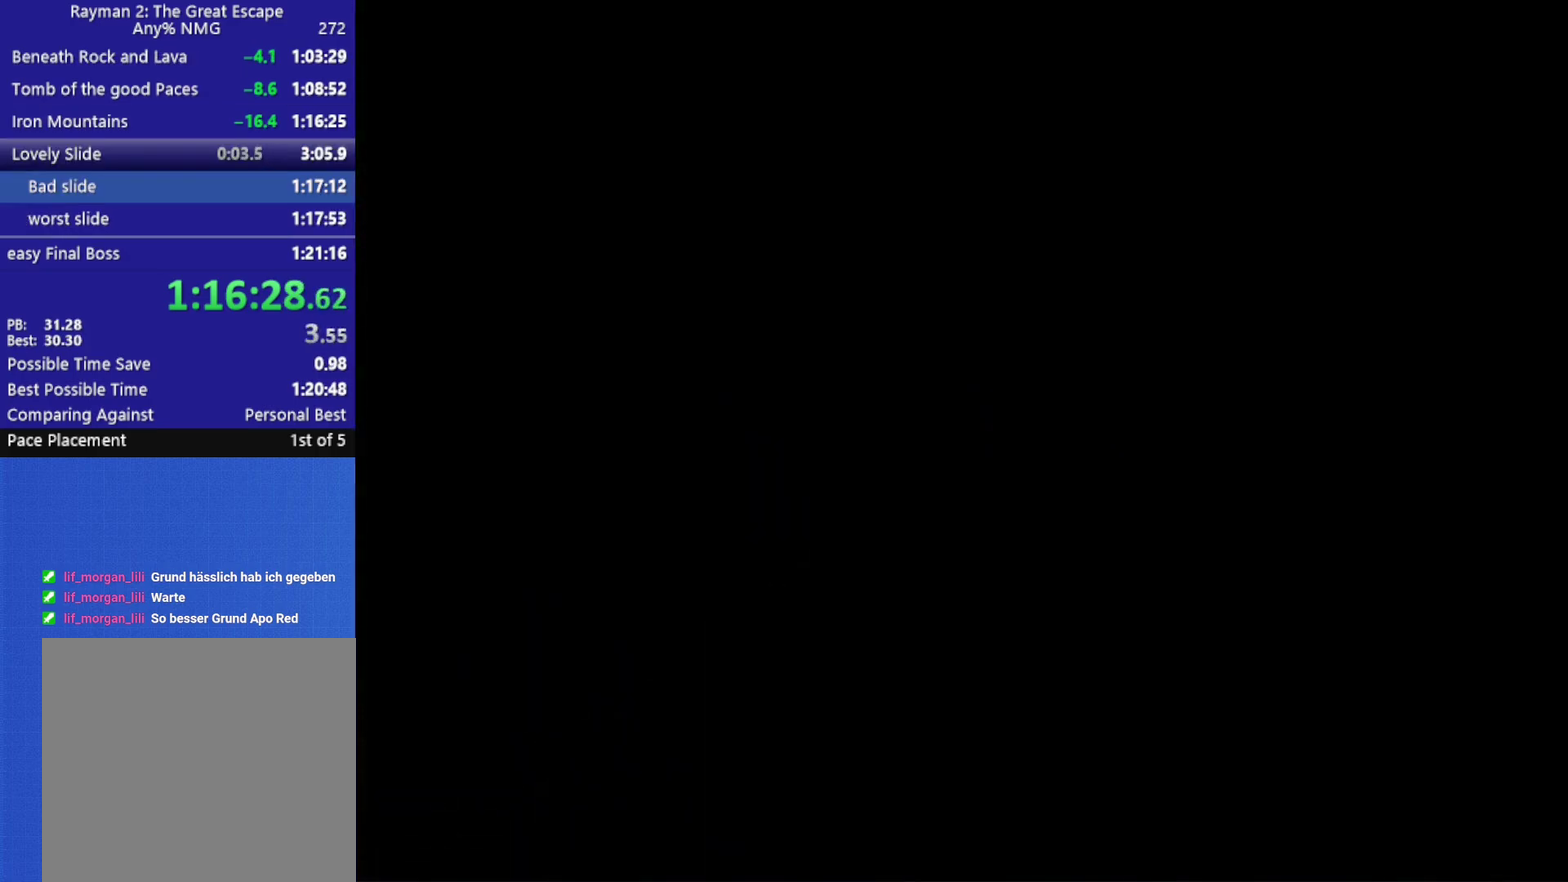
{"buttons": [], "left_stick": "up-right", "right_stick": "center", "events": [[50, "A", "up"], [117, "A", "down"], [200, "A", "up"], [267, "A", "down"], [333, "A", "up"], [383, "A", "down"], [467, "A", "up"]]}
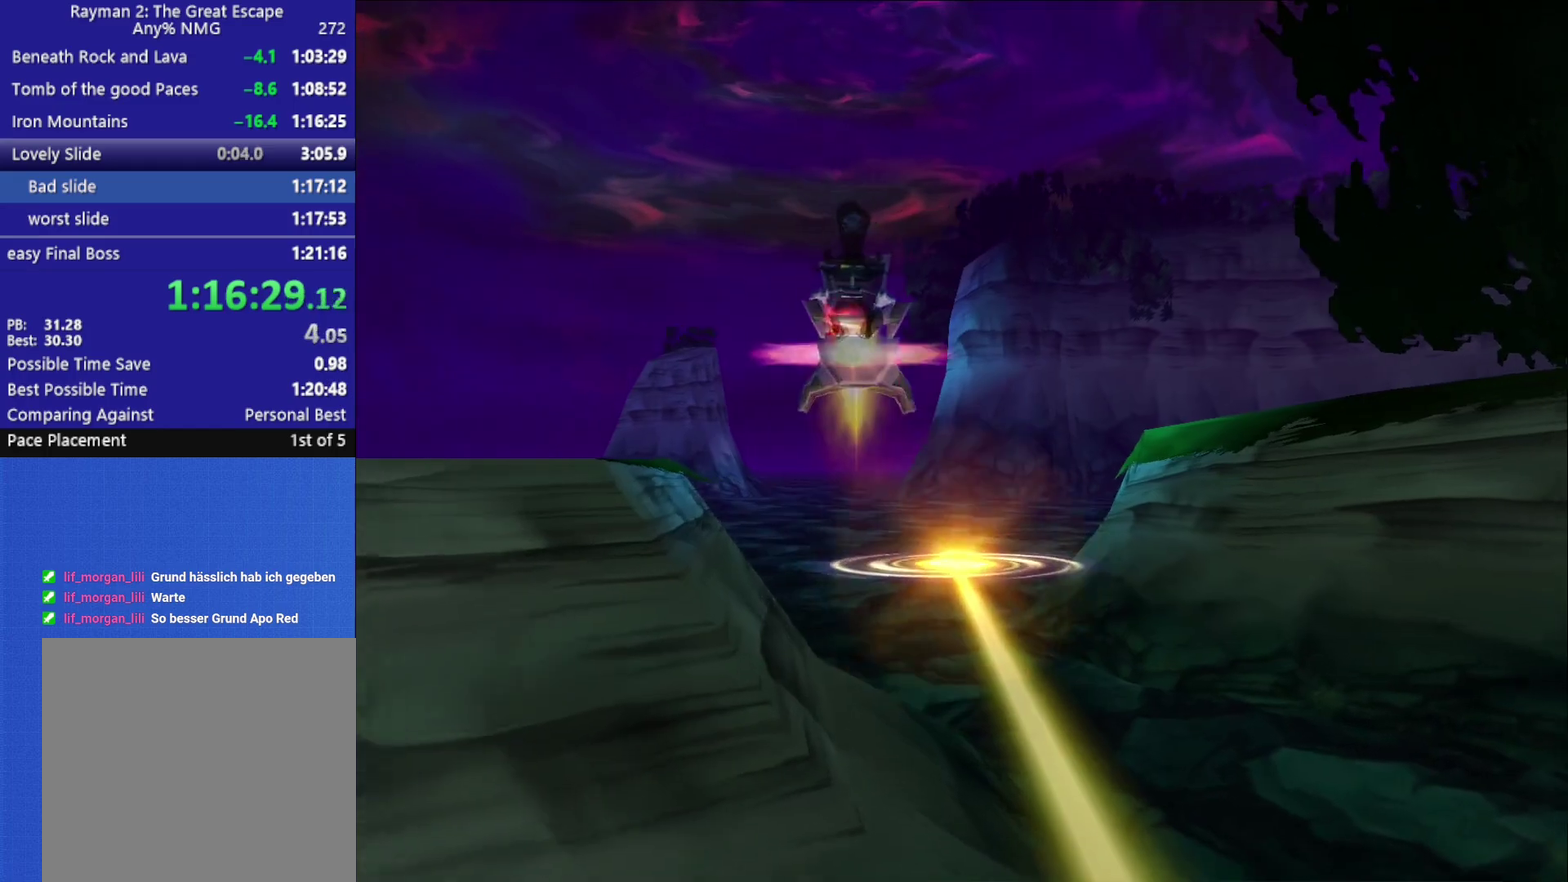
{"buttons": [], "left_stick": "up-right", "right_stick": "center", "events": [[33, "A", "down"], [100, "A", "up"], [167, "A", "down"], [233, "A", "up"], [283, "A", "down"], [367, "A", "up"], [417, "A", "down"], [500, "A", "up"]]}
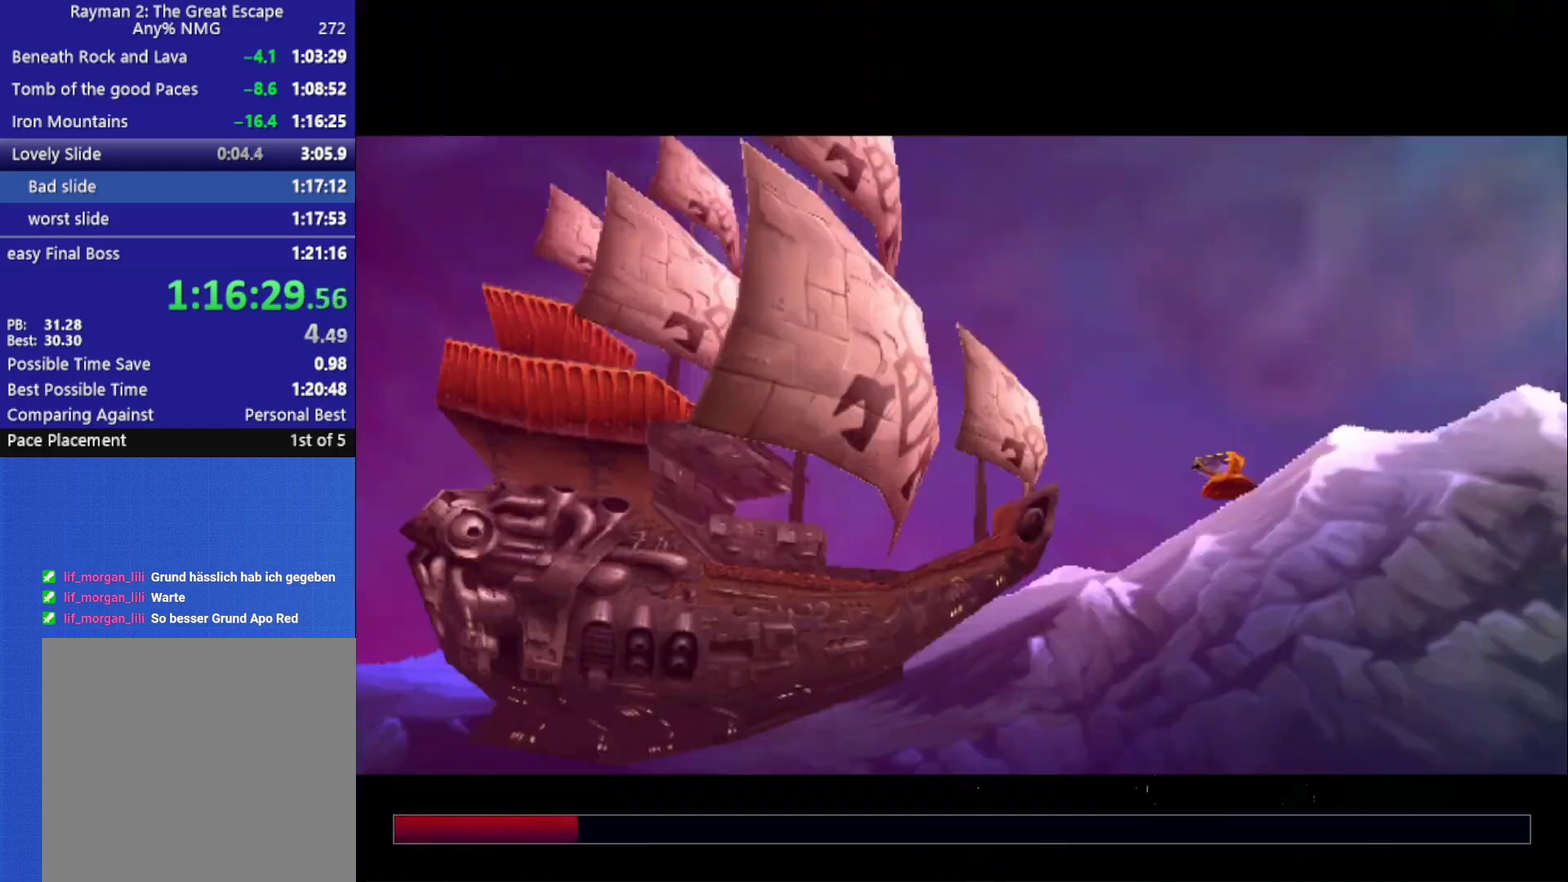
{"buttons": [], "left_stick": "up-right", "right_stick": "center", "events": [[50, "A", "down"], [117, "A", "up"], [183, "left_stick", "up"], [233, "left_stick", "center"], [400, "B", "down"], [417, "left_stick", "up-right"], [483, "B", "up"]]}
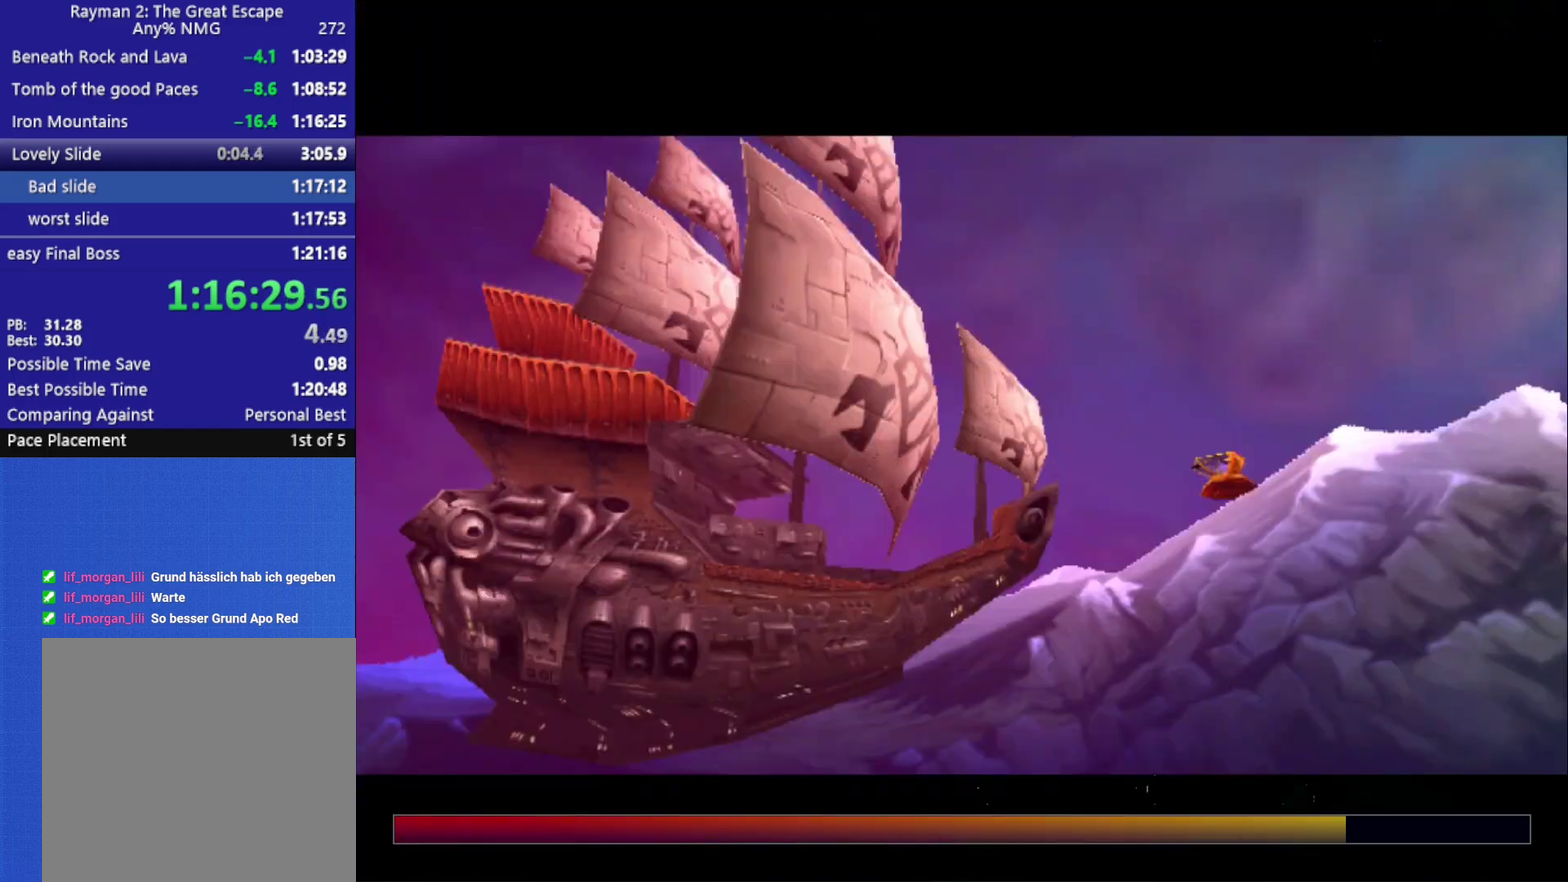
{"buttons": ["B"], "left_stick": "up-right", "right_stick": "center", "events": [[50, "B", "down"], [117, "B", "up"], [183, "B", "down"], [250, "B", "up"], [300, "B", "down"], [383, "B", "up"], [450, "B", "down"]]}
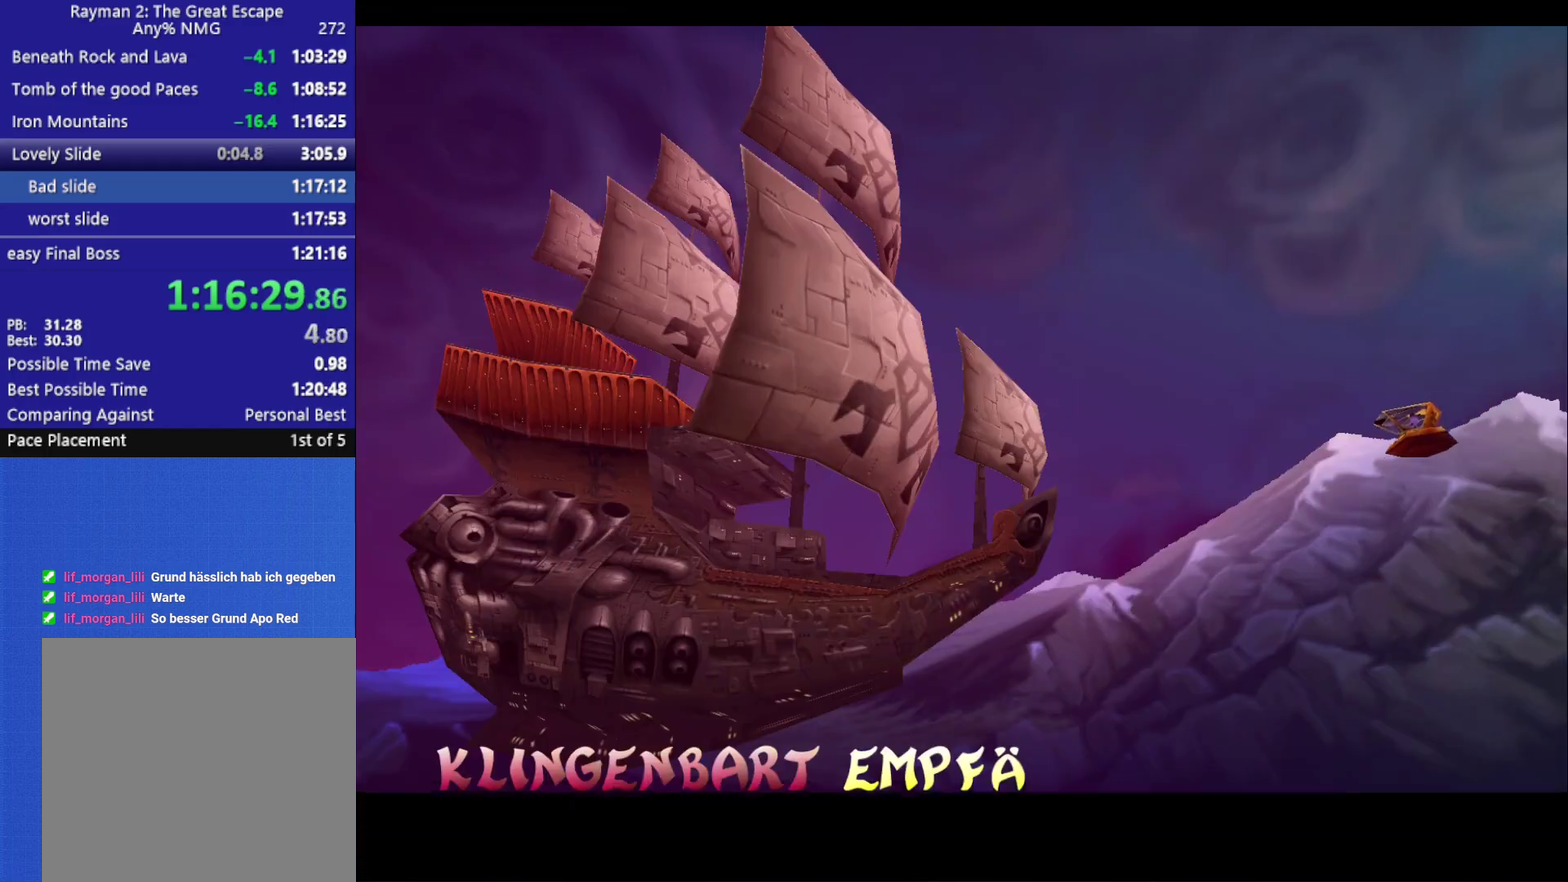
{"buttons": ["B"], "left_stick": "up", "right_stick": "center", "events": [[17, "B", "up"], [83, "B", "down"], [150, "B", "up"], [217, "B", "down"], [217, "left_stick", "up"], [283, "B", "up"], [350, "B", "down"], [417, "B", "up"], [483, "B", "down"]]}
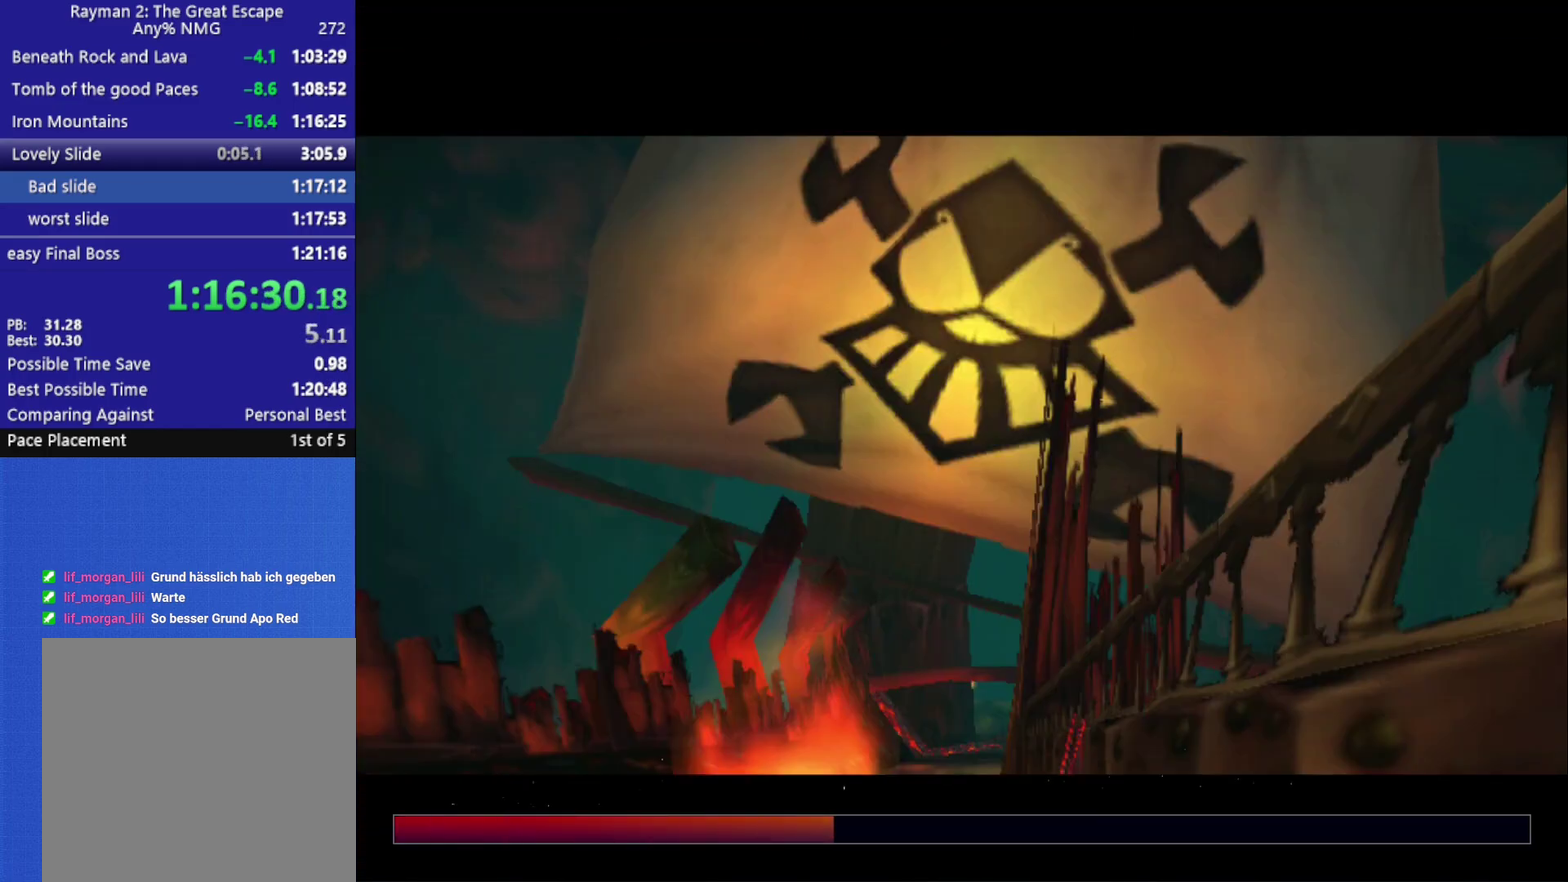
{"buttons": [], "left_stick": "up", "right_stick": "center", "events": [[50, "B", "up"], [100, "B", "down"], [183, "B", "up"]]}
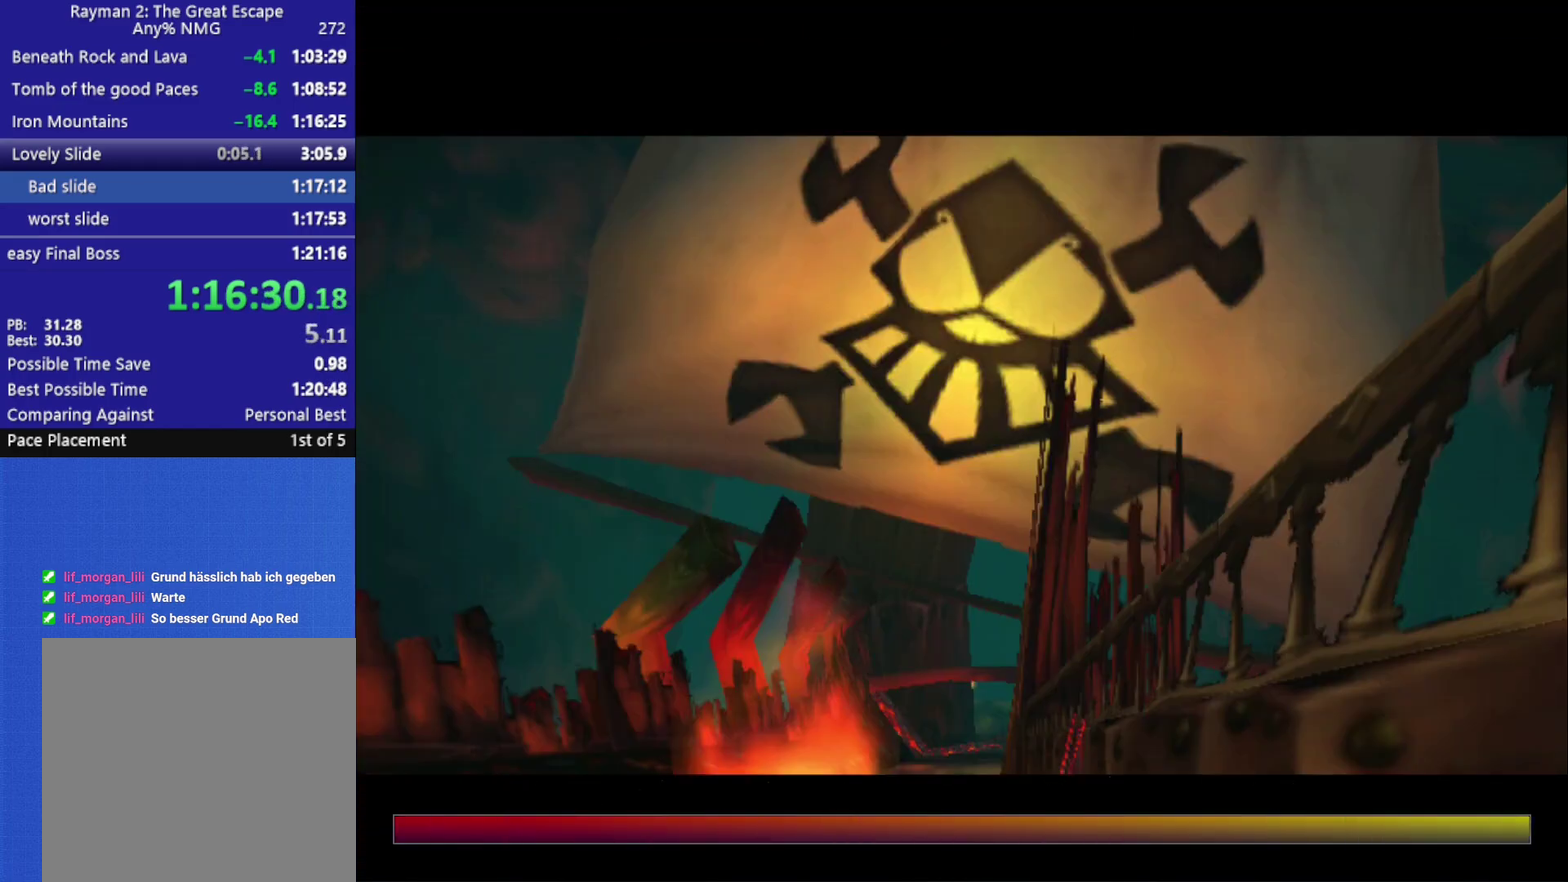
{"buttons": [], "left_stick": "up-right", "right_stick": "center", "events": [[283, "A", "down"], [350, "left_stick", "up-right"], [400, "A", "up"]]}
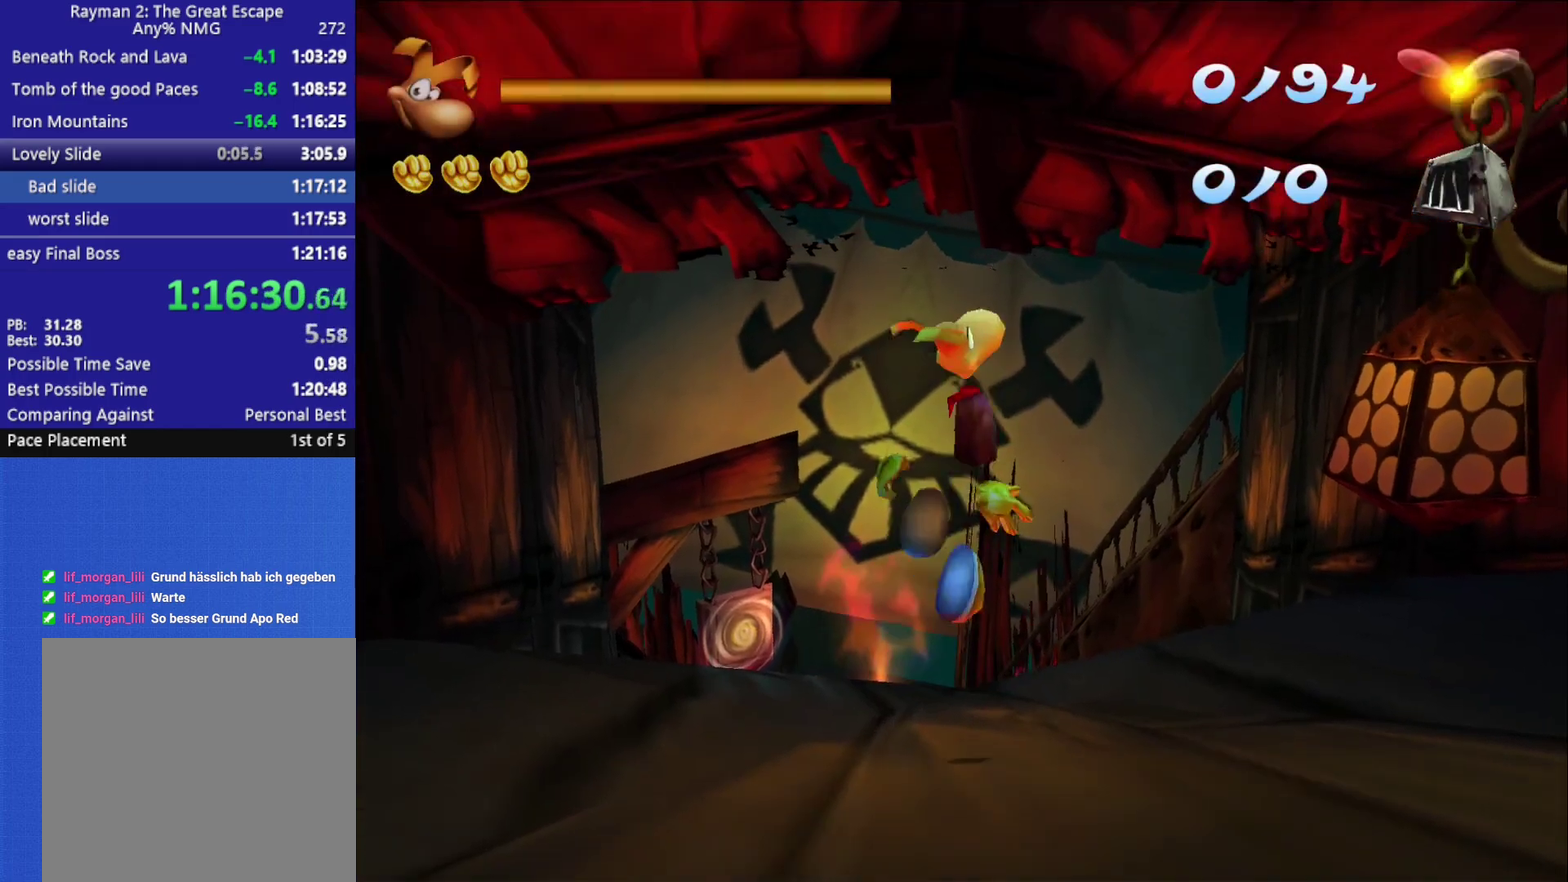
{"buttons": ["R2"], "left_stick": "up", "right_stick": "center", "events": [[17, "R2", "down"], [67, "left_stick", "up"]]}
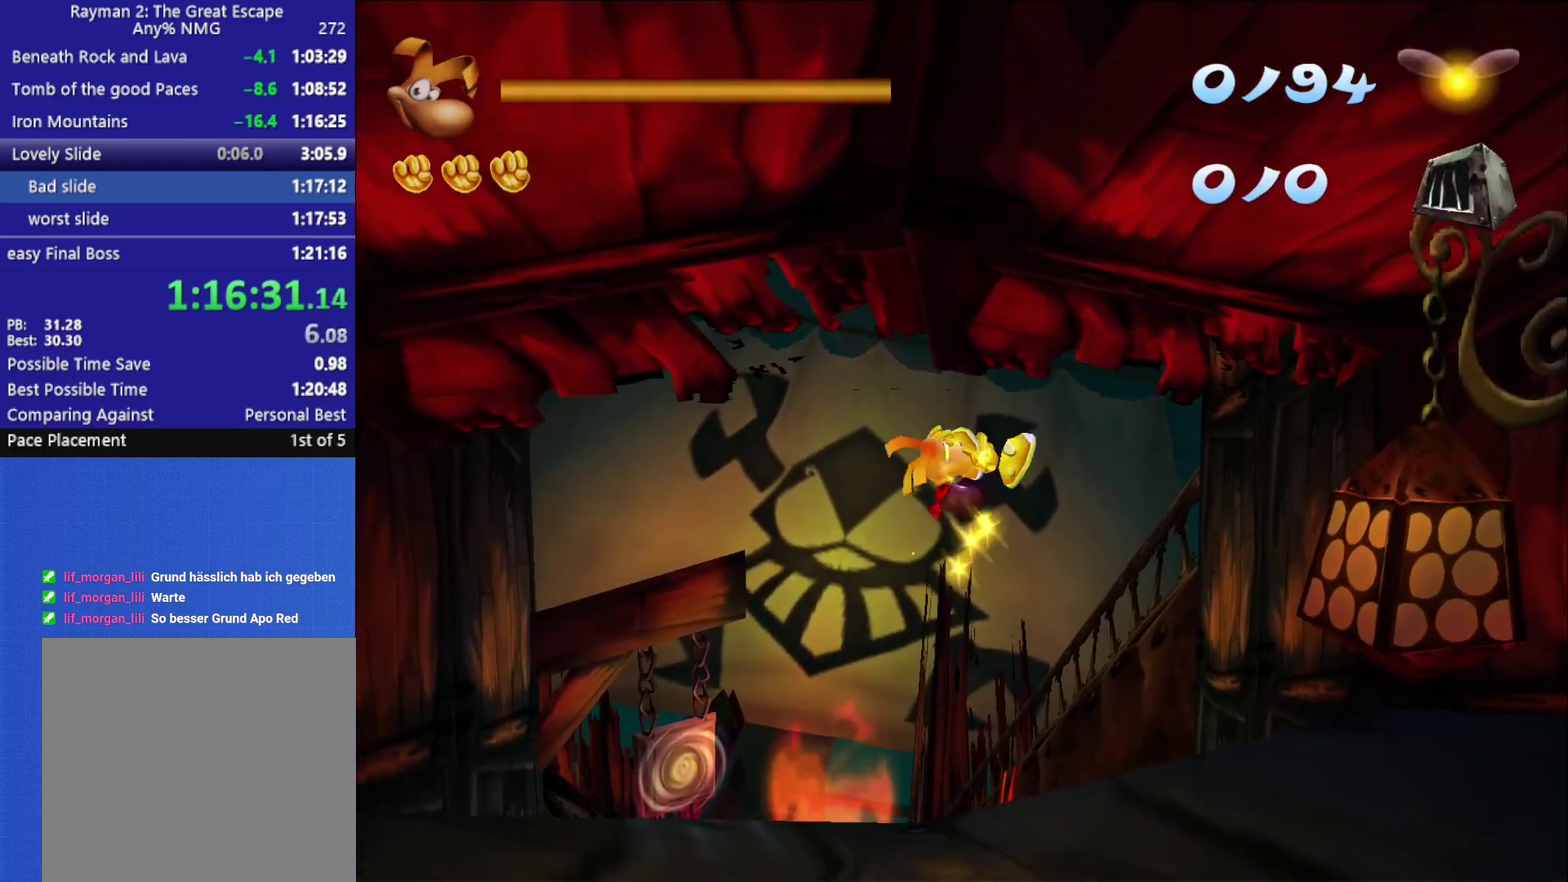
{"buttons": ["R2"], "left_stick": "up", "right_stick": "center", "events": [[383, "A", "down"], [467, "A", "up"]]}
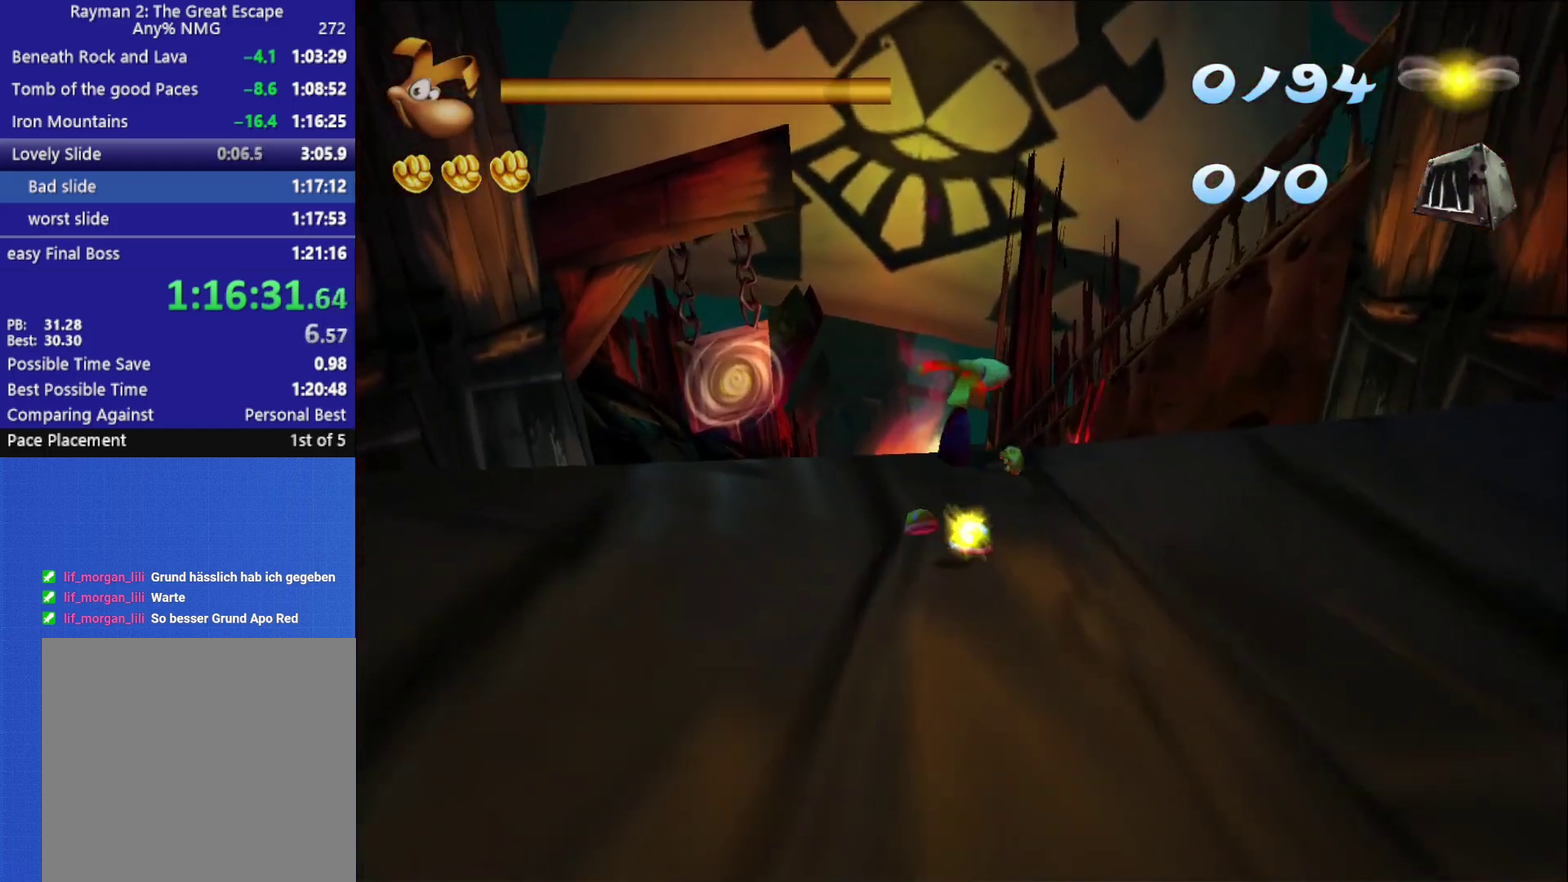
{"buttons": ["R2"], "left_stick": "up", "right_stick": "center", "events": [[300, "left_stick", "up-right"], [350, "left_stick", "up"]]}
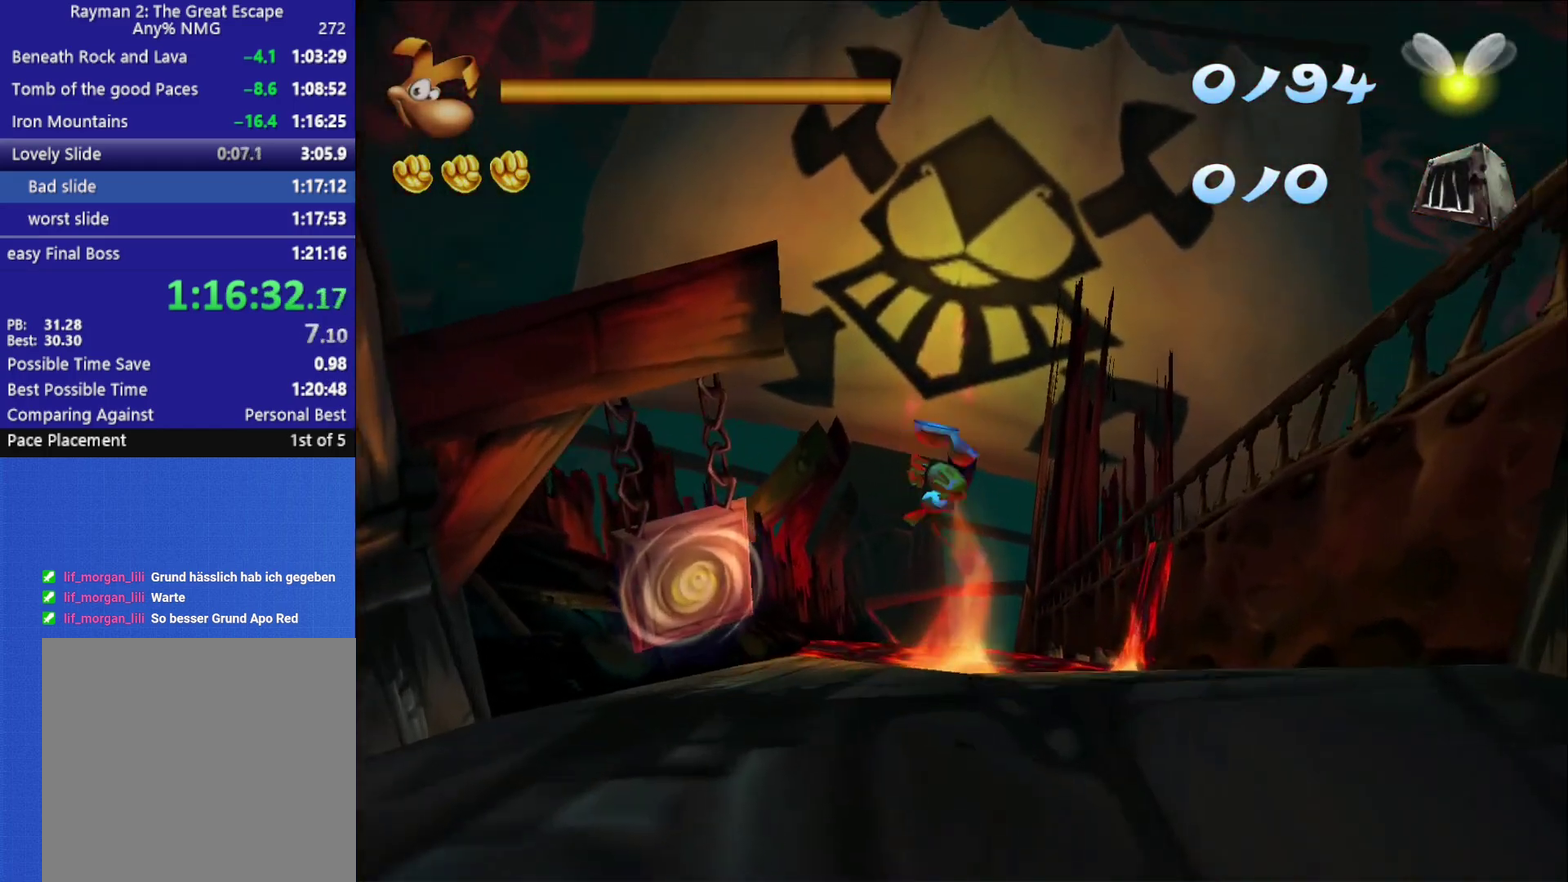
{"buttons": ["A", "R2"], "left_stick": "up", "right_stick": "center", "events": [[467, "A", "down"]]}
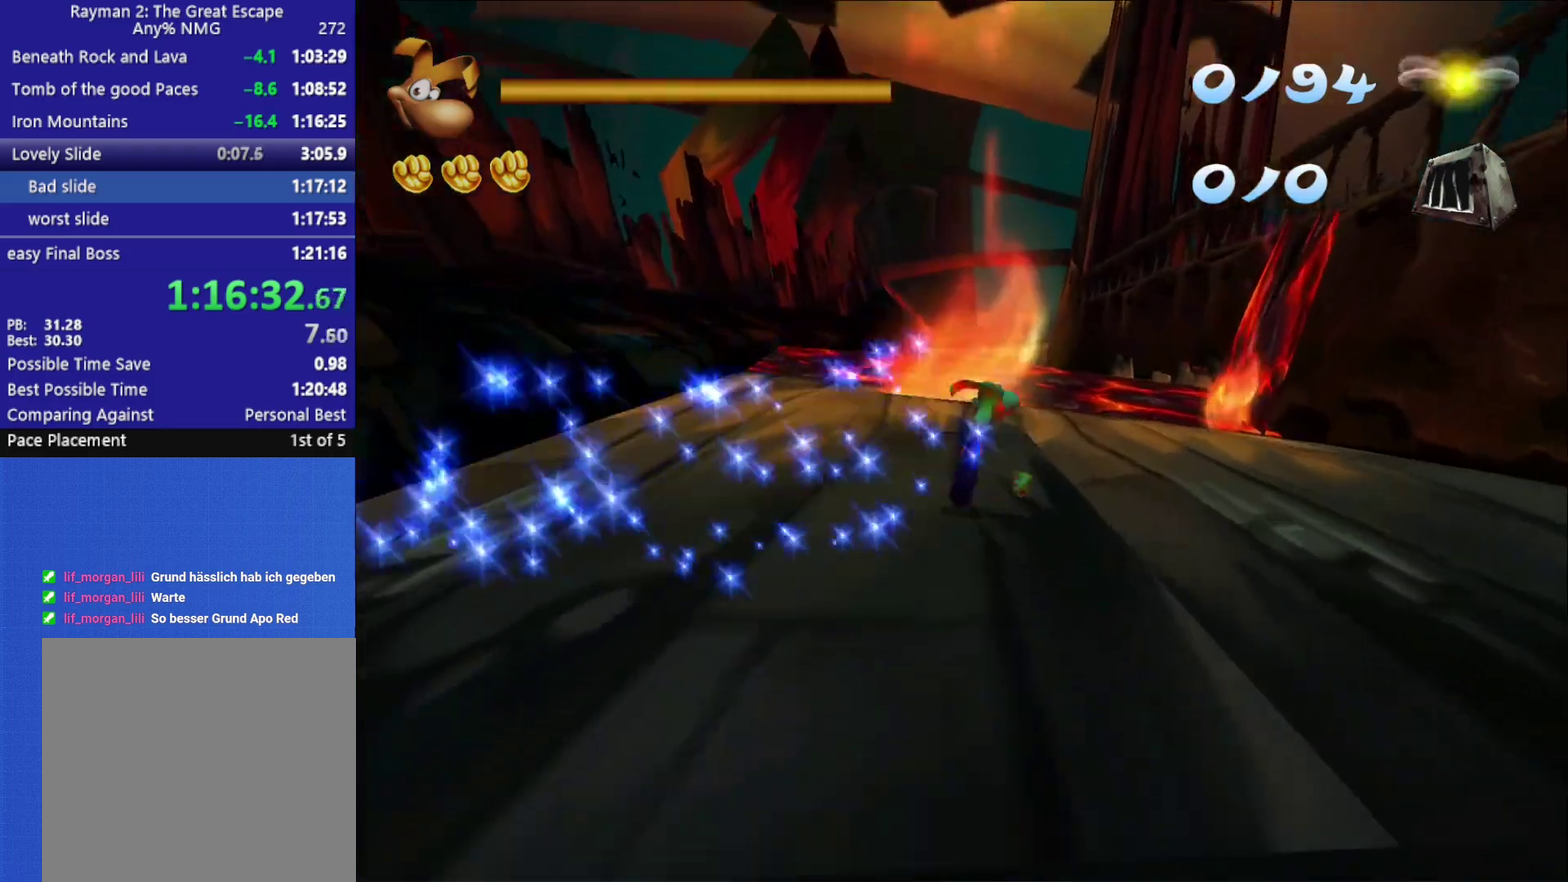
{"buttons": ["R2"], "left_stick": "up", "right_stick": "center", "events": [[133, "A", "up"]]}
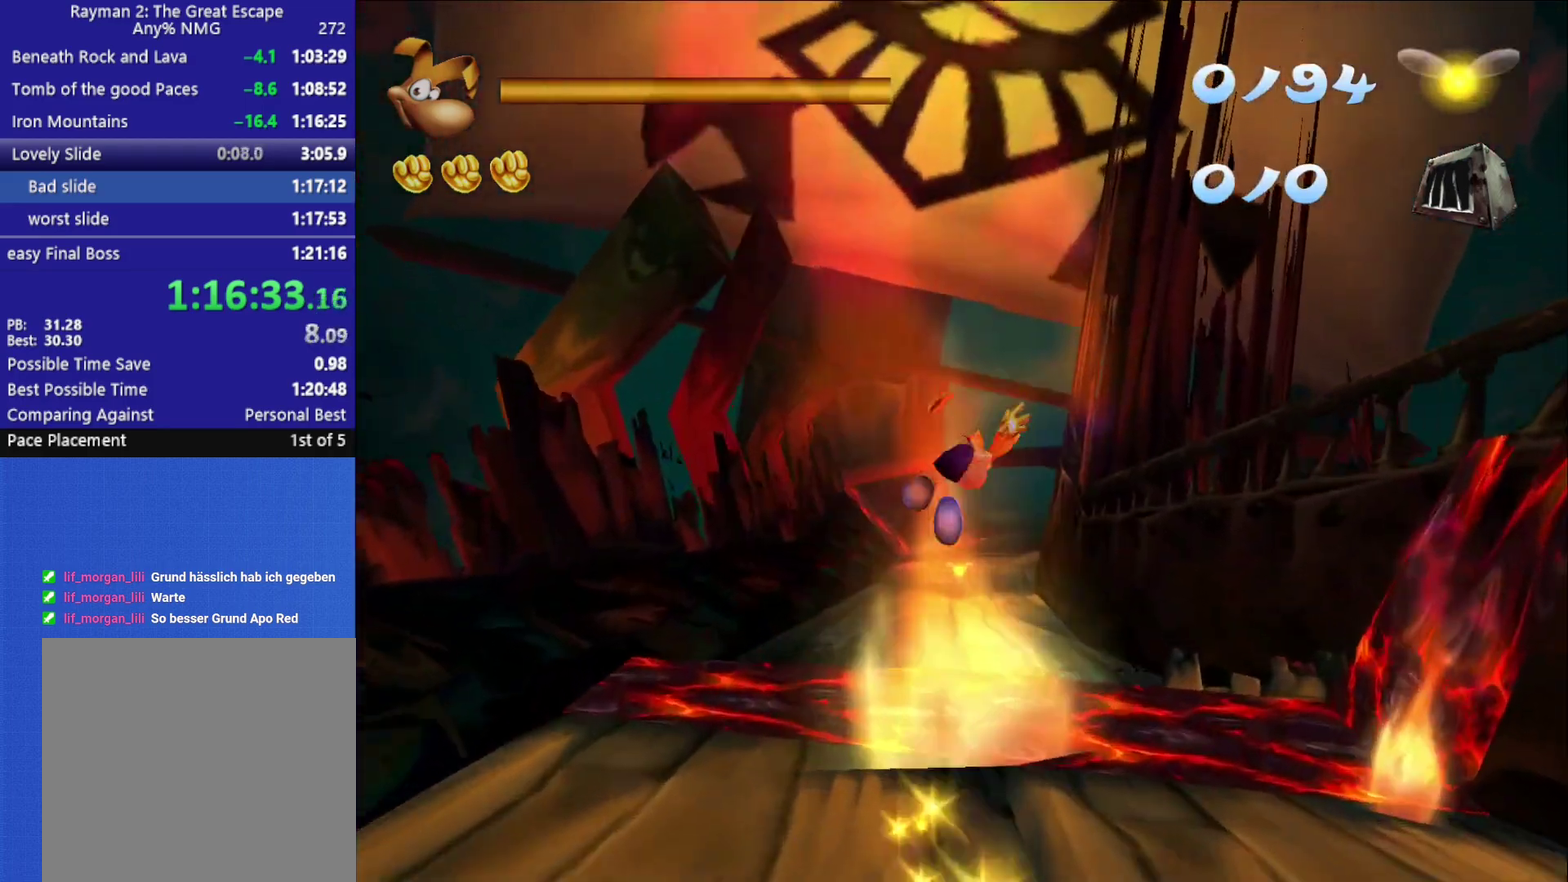
{"buttons": ["R2"], "left_stick": "up-right", "right_stick": "center", "events": [[133, "left_stick", "up-right"]]}
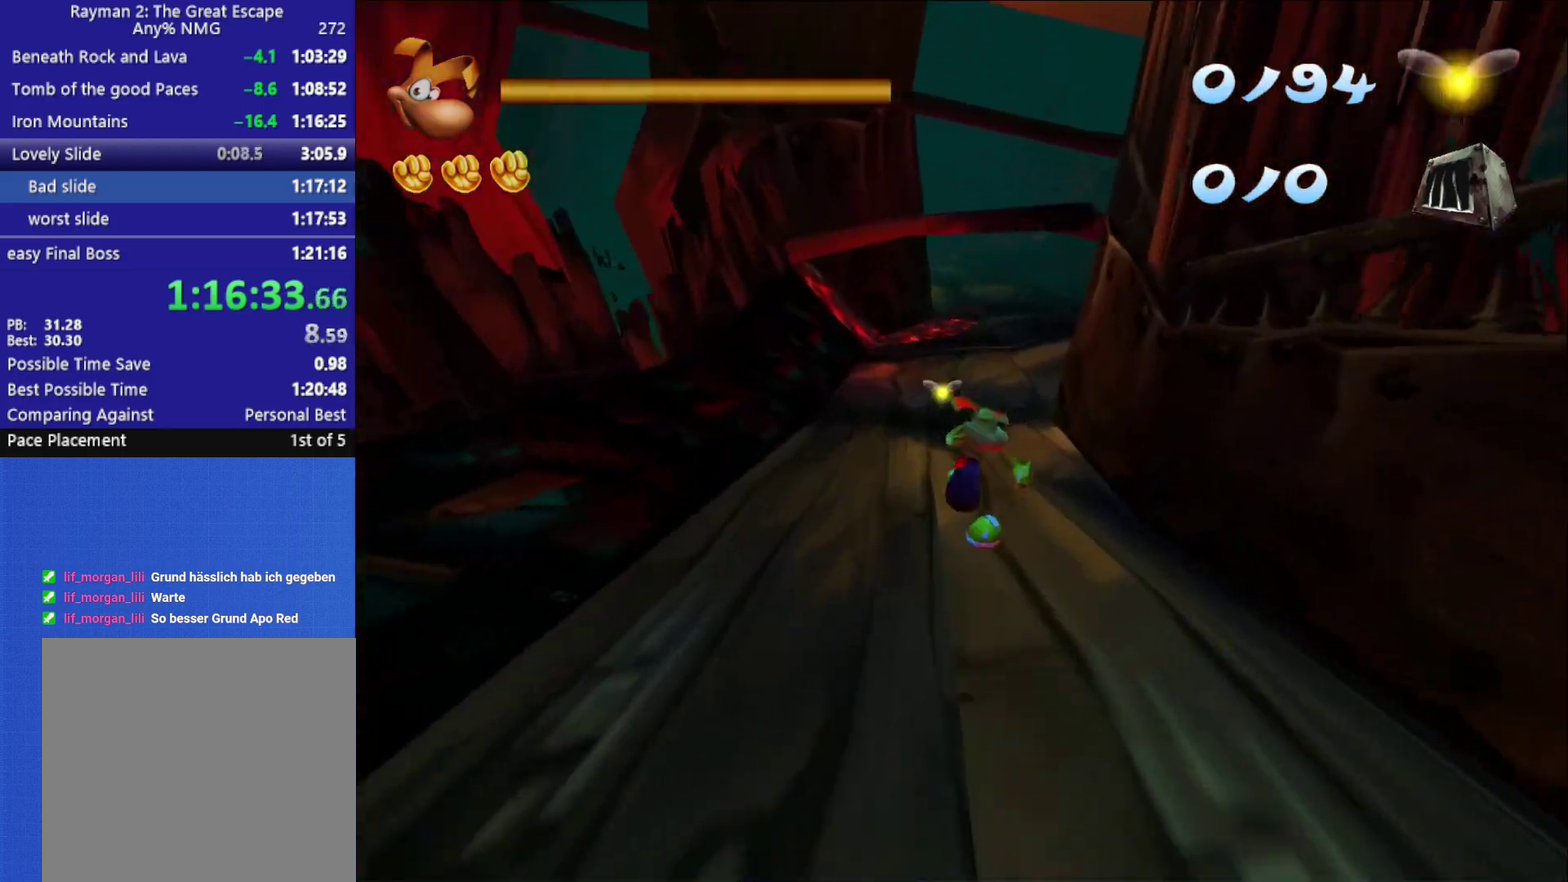
{"buttons": ["R2"], "left_stick": "up-right", "right_stick": "center", "events": [[267, "A", "down"], [383, "A", "up"]]}
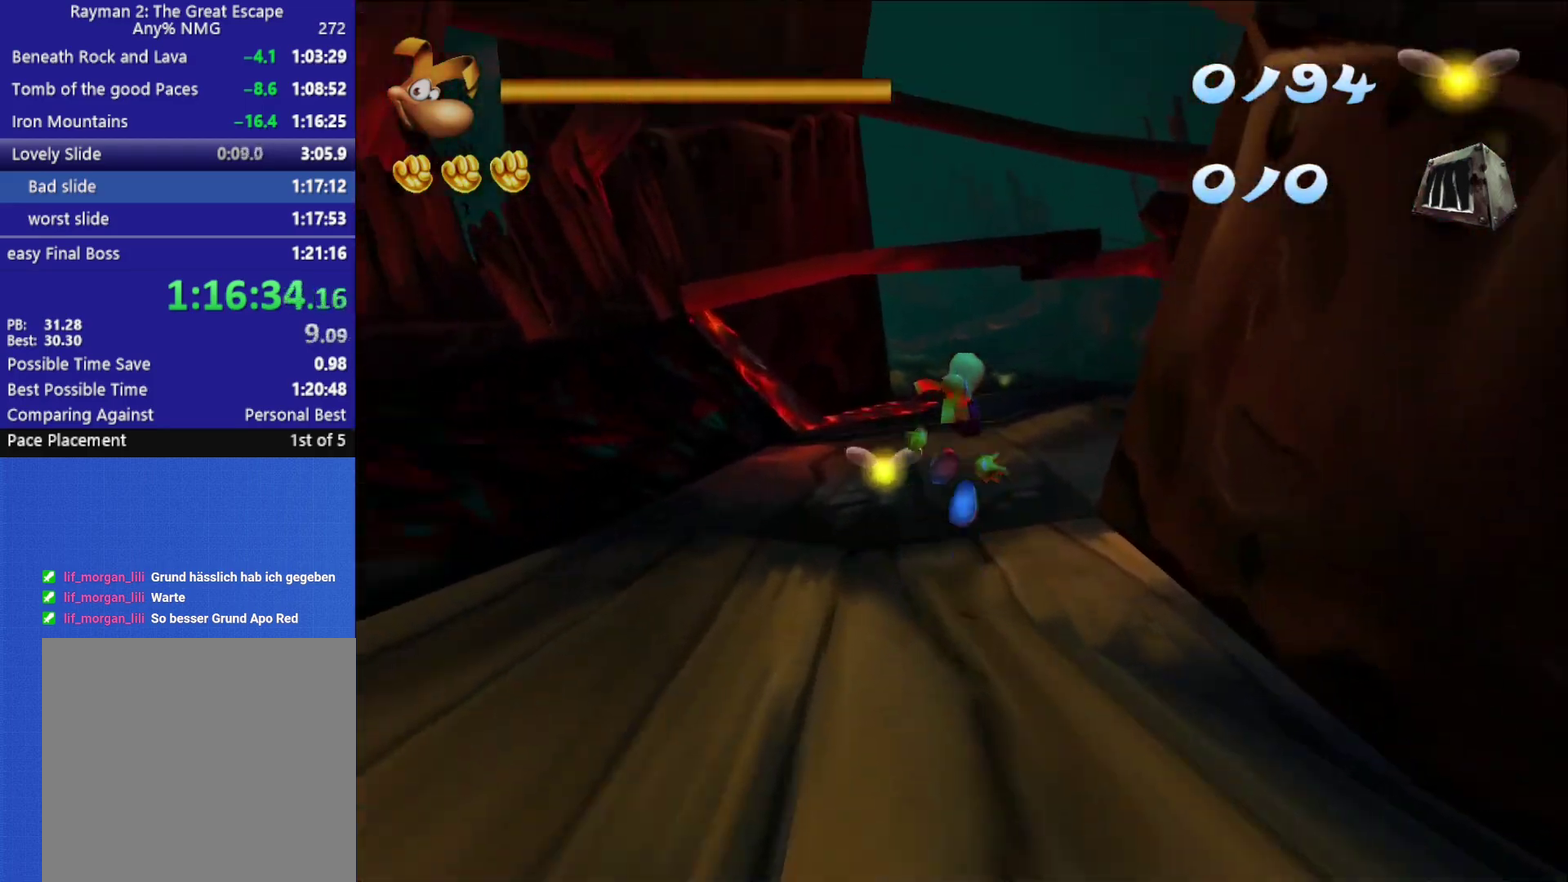
{"buttons": ["R2"], "left_stick": "up-right", "right_stick": "center", "events": [[133, "left_stick", "up"], [400, "left_stick", "up-right"]]}
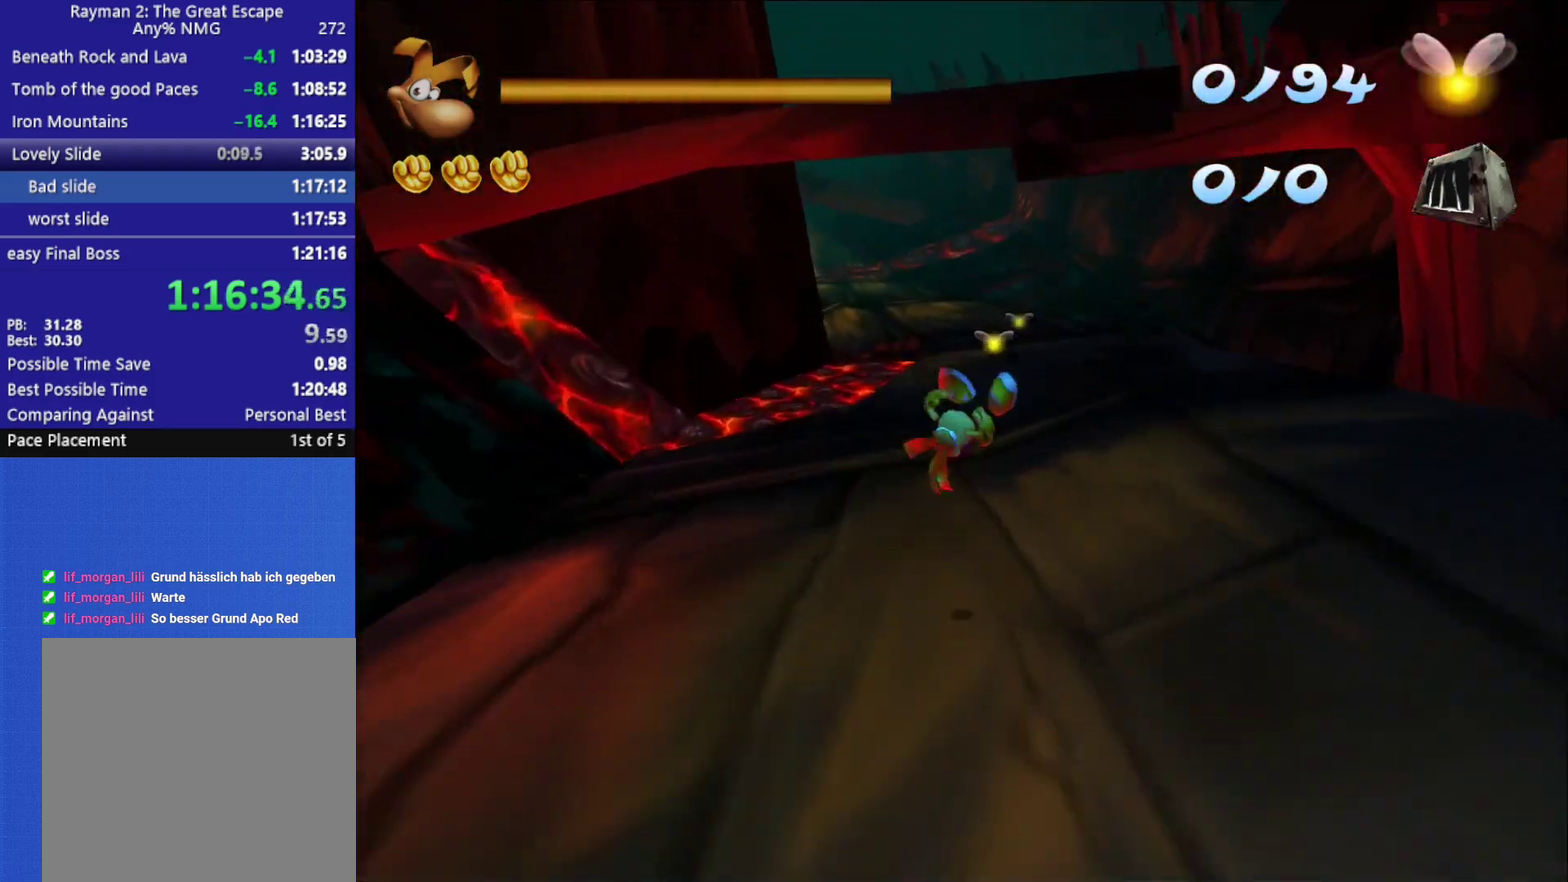
{"buttons": ["R2"], "left_stick": "up", "right_stick": "center", "events": [[267, "A", "down"], [400, "A", "up"], [417, "left_stick", "up"]]}
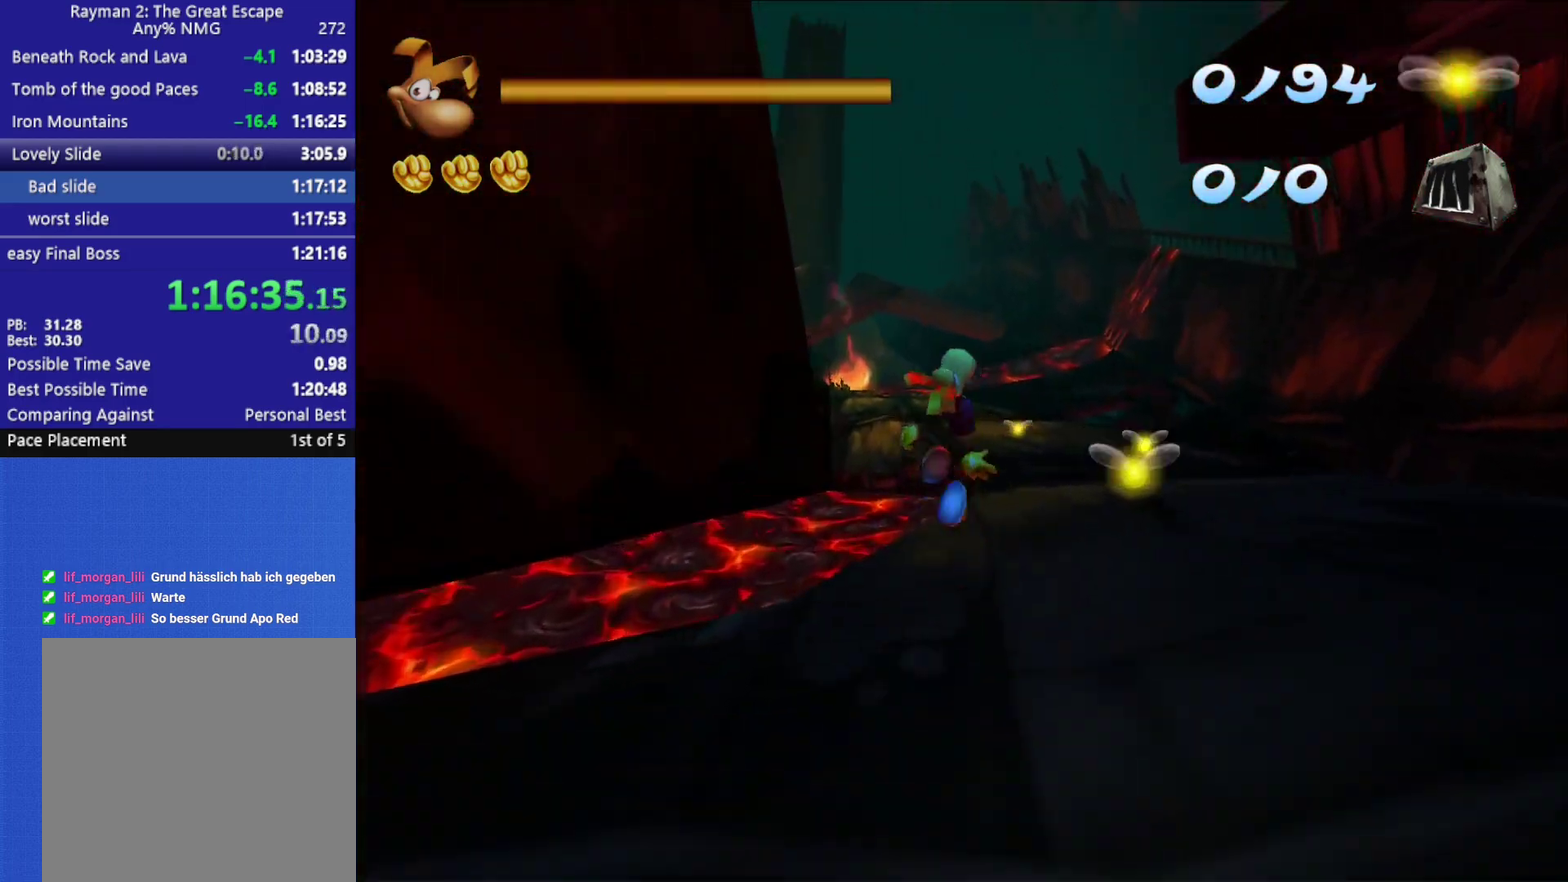
{"buttons": ["R2"], "left_stick": "up", "right_stick": "center", "events": []}
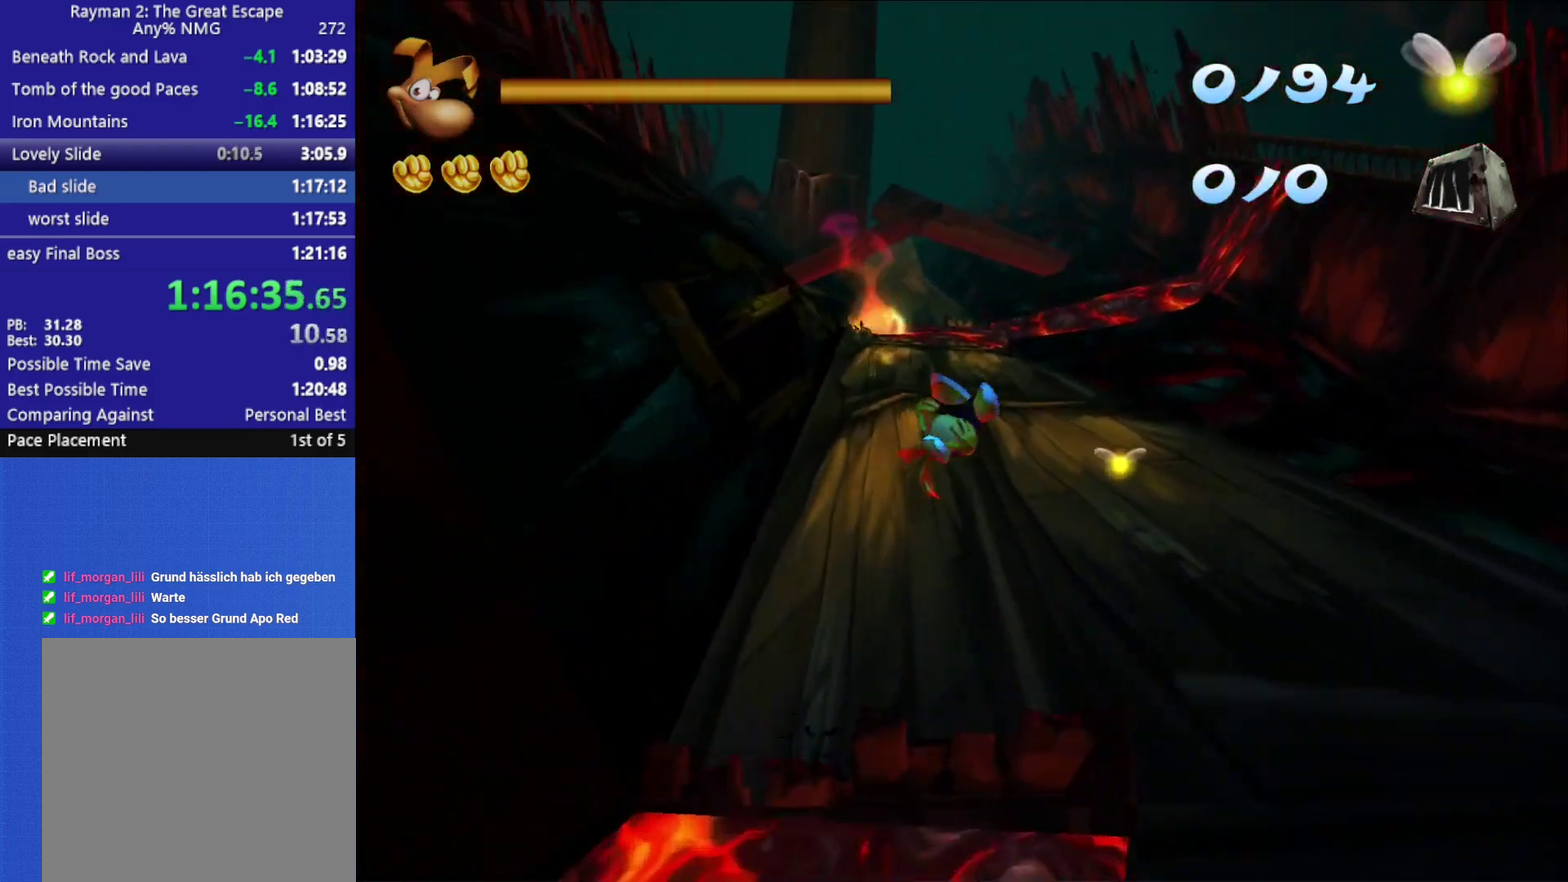
{"buttons": ["R2"], "left_stick": "up-right", "right_stick": "center", "events": [[367, "A", "down"], [450, "A", "up"], [467, "left_stick", "up-right"]]}
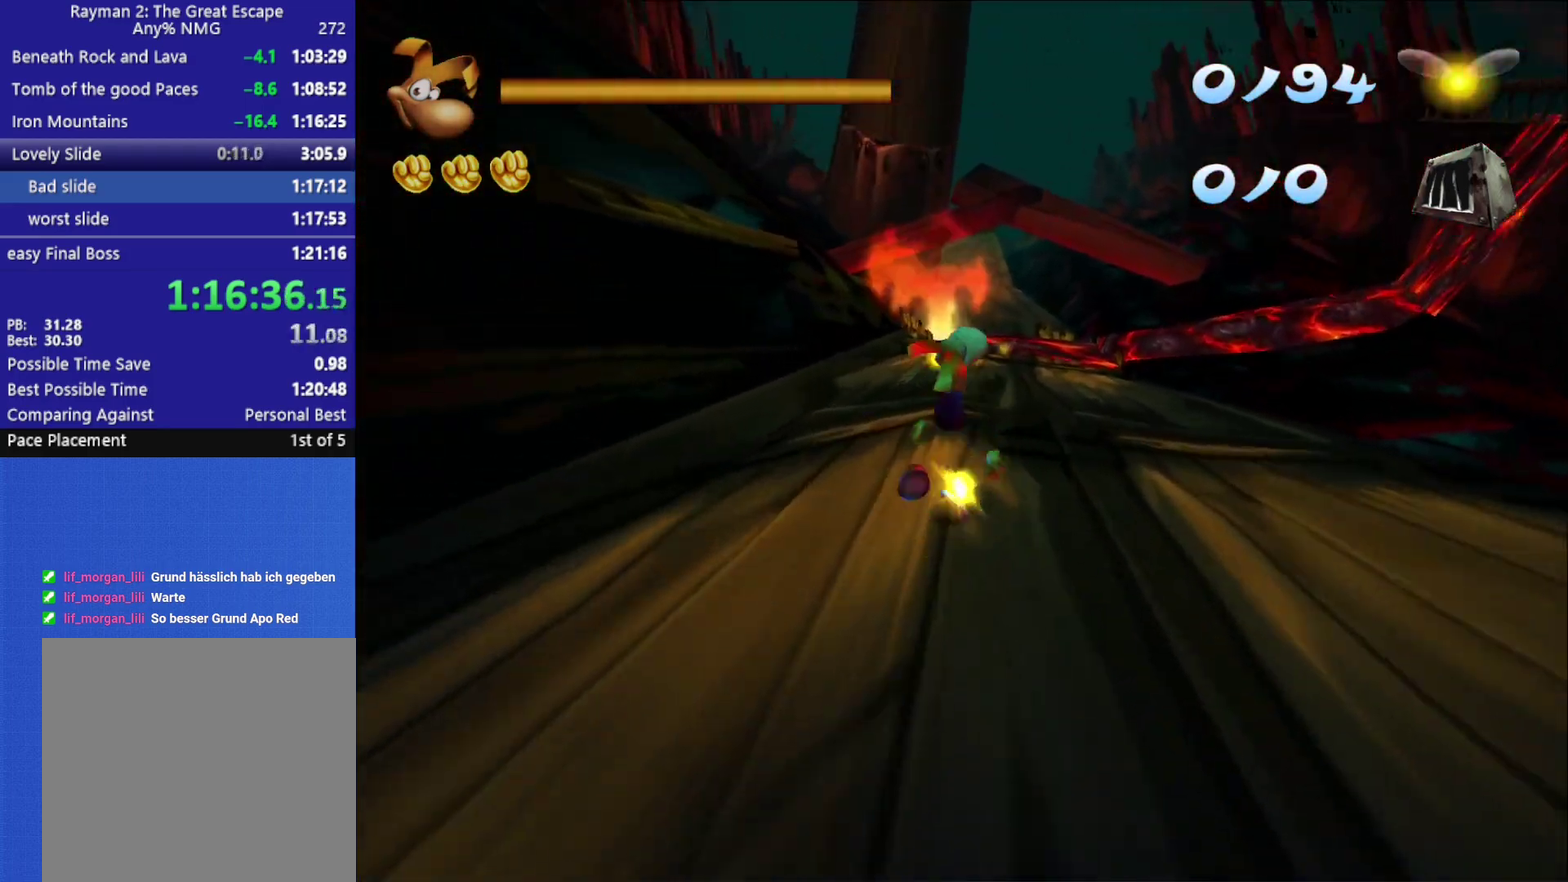
{"buttons": ["R2"], "left_stick": "right", "right_stick": "center", "events": [[267, "left_stick", "right"]]}
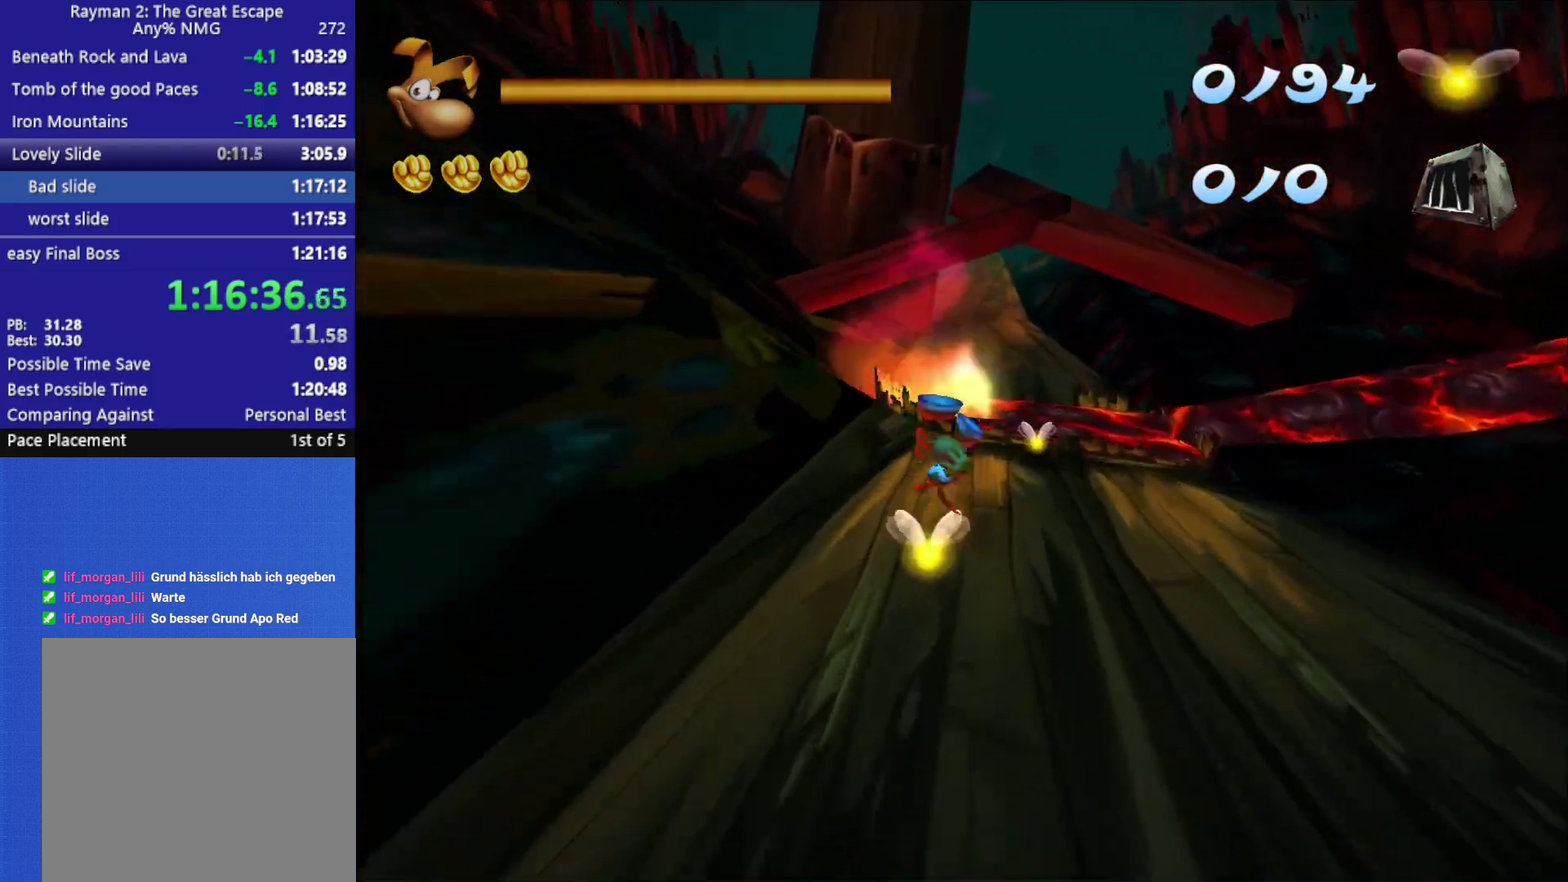
{"buttons": ["R2"], "left_stick": "up-right", "right_stick": "center", "events": [[17, "left_stick", "up-right"], [383, "A", "down"], [500, "A", "up"]]}
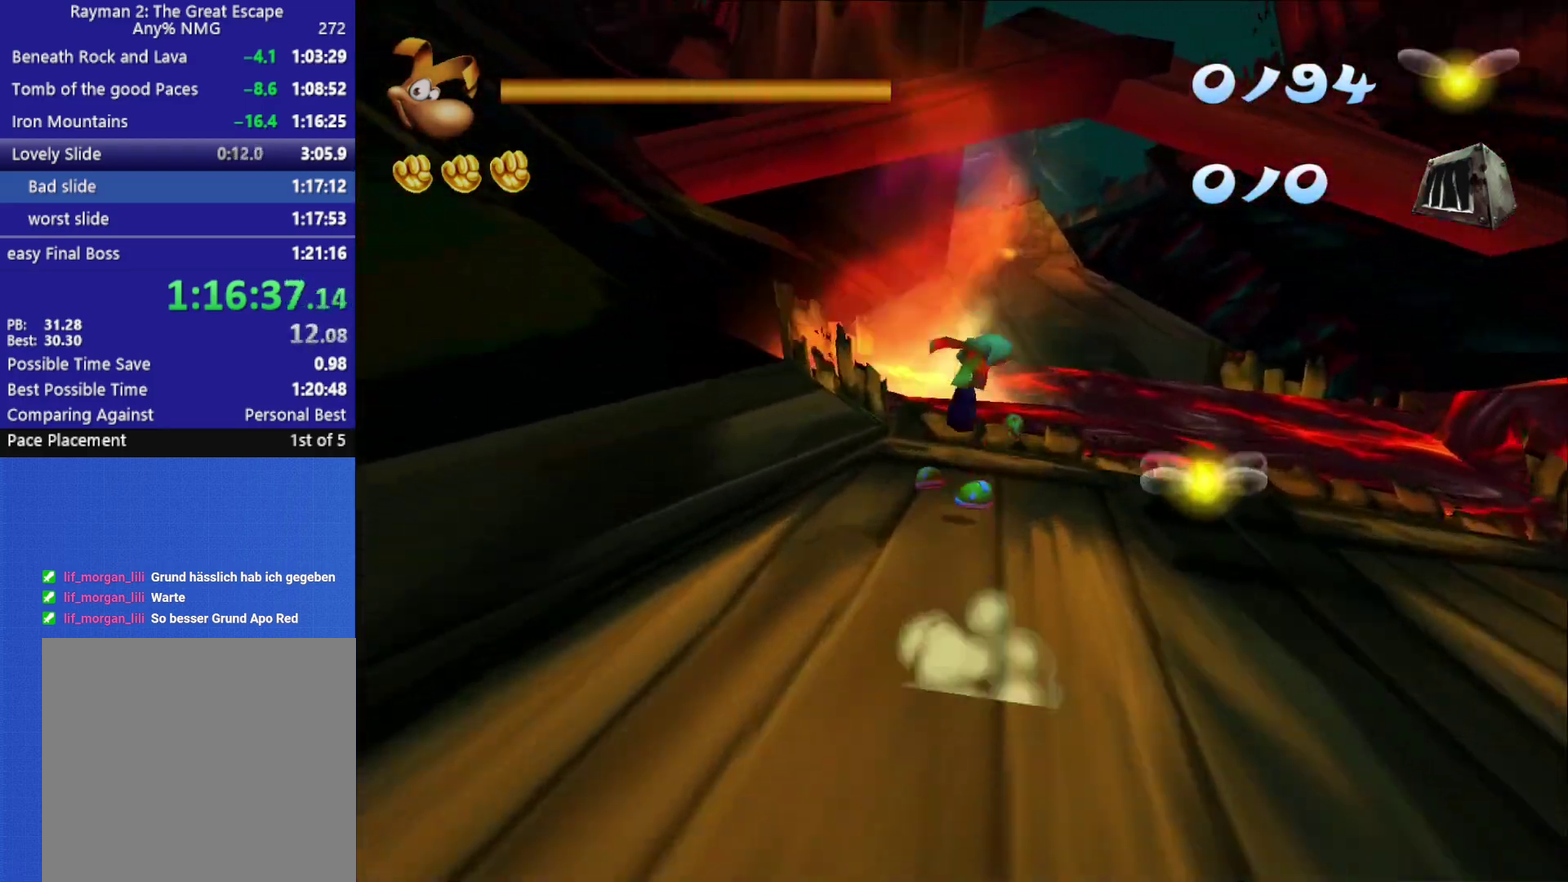
{"buttons": ["R2"], "left_stick": "up-right", "right_stick": "center", "events": []}
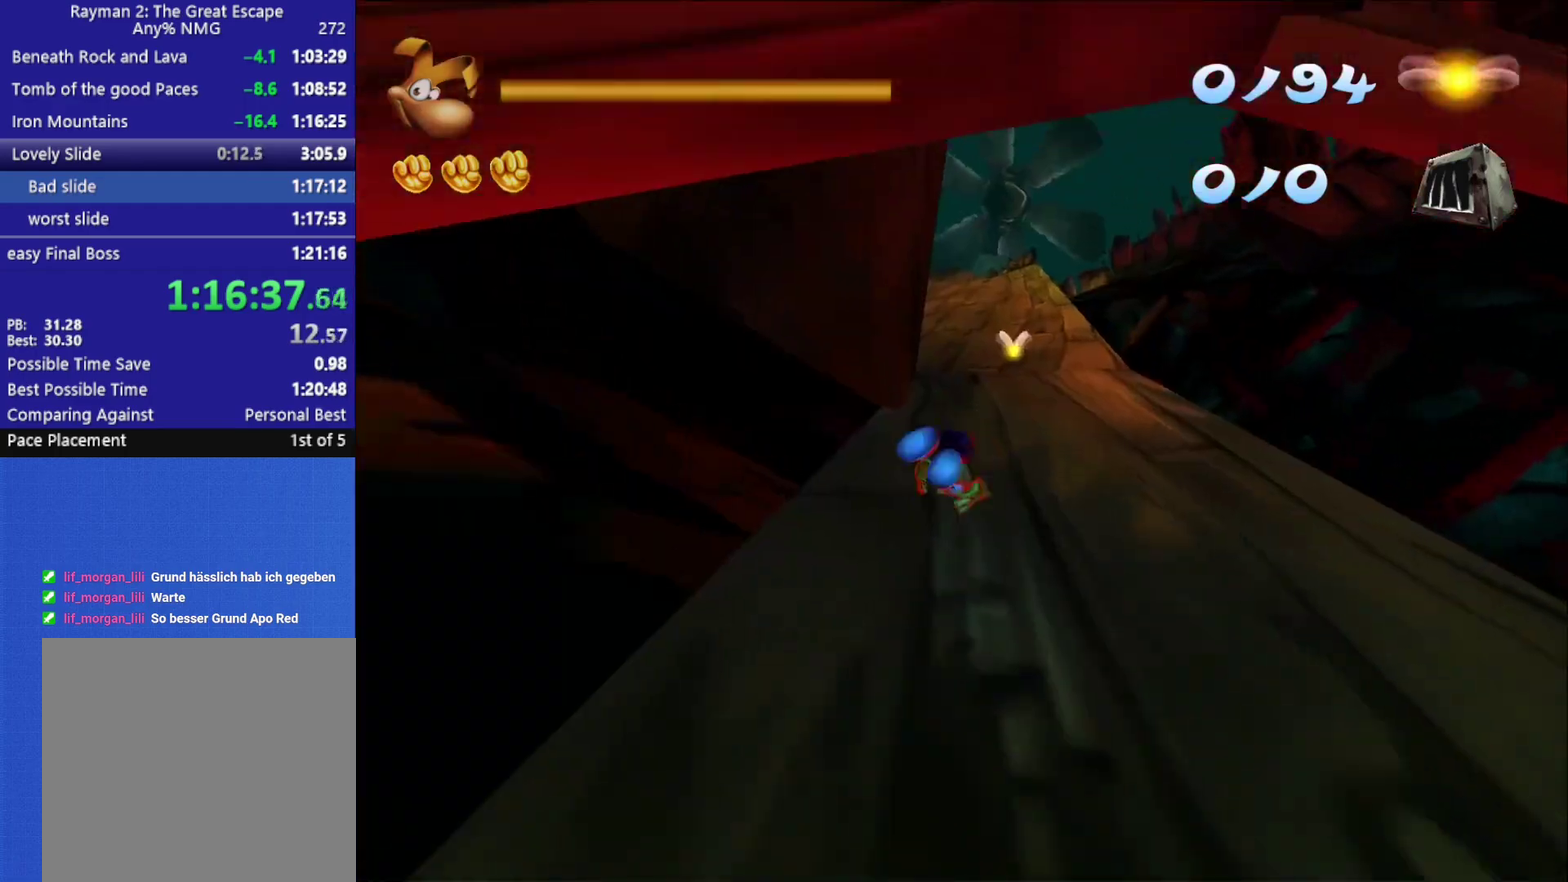
{"buttons": [], "left_stick": "up-left", "right_stick": "center", "events": [[250, "A", "down"], [367, "A", "up"], [417, "left_stick", "up"], [450, "R2", "up"], [500, "left_stick", "up-left"]]}
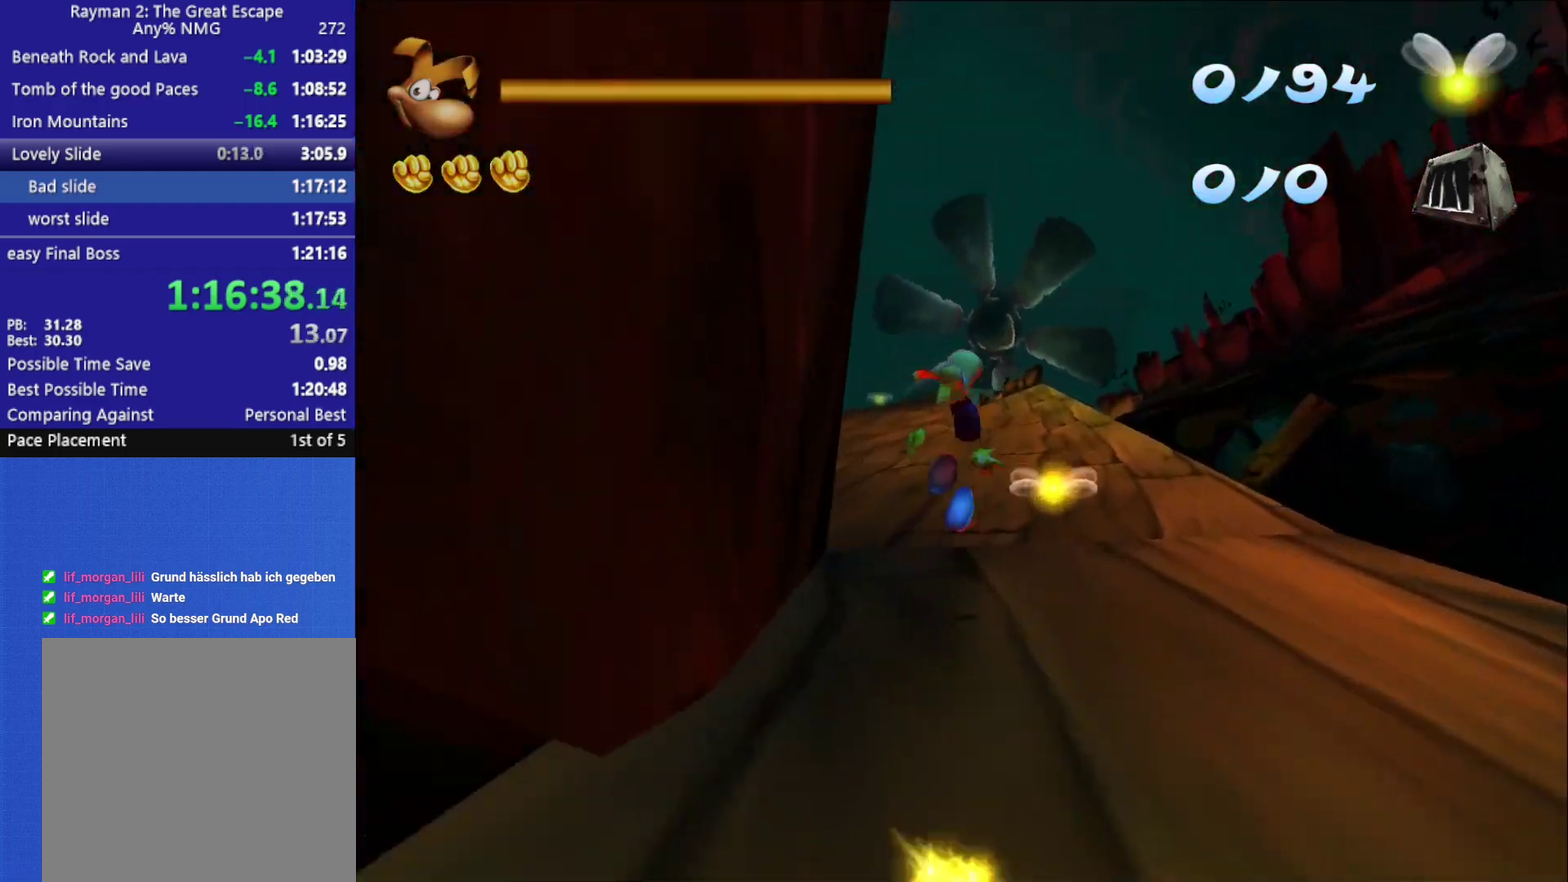
{"buttons": ["R2"], "left_stick": "up-left", "right_stick": "center", "events": [[83, "left_stick", "left"], [133, "R2", "down"], [250, "left_stick", "up-left"]]}
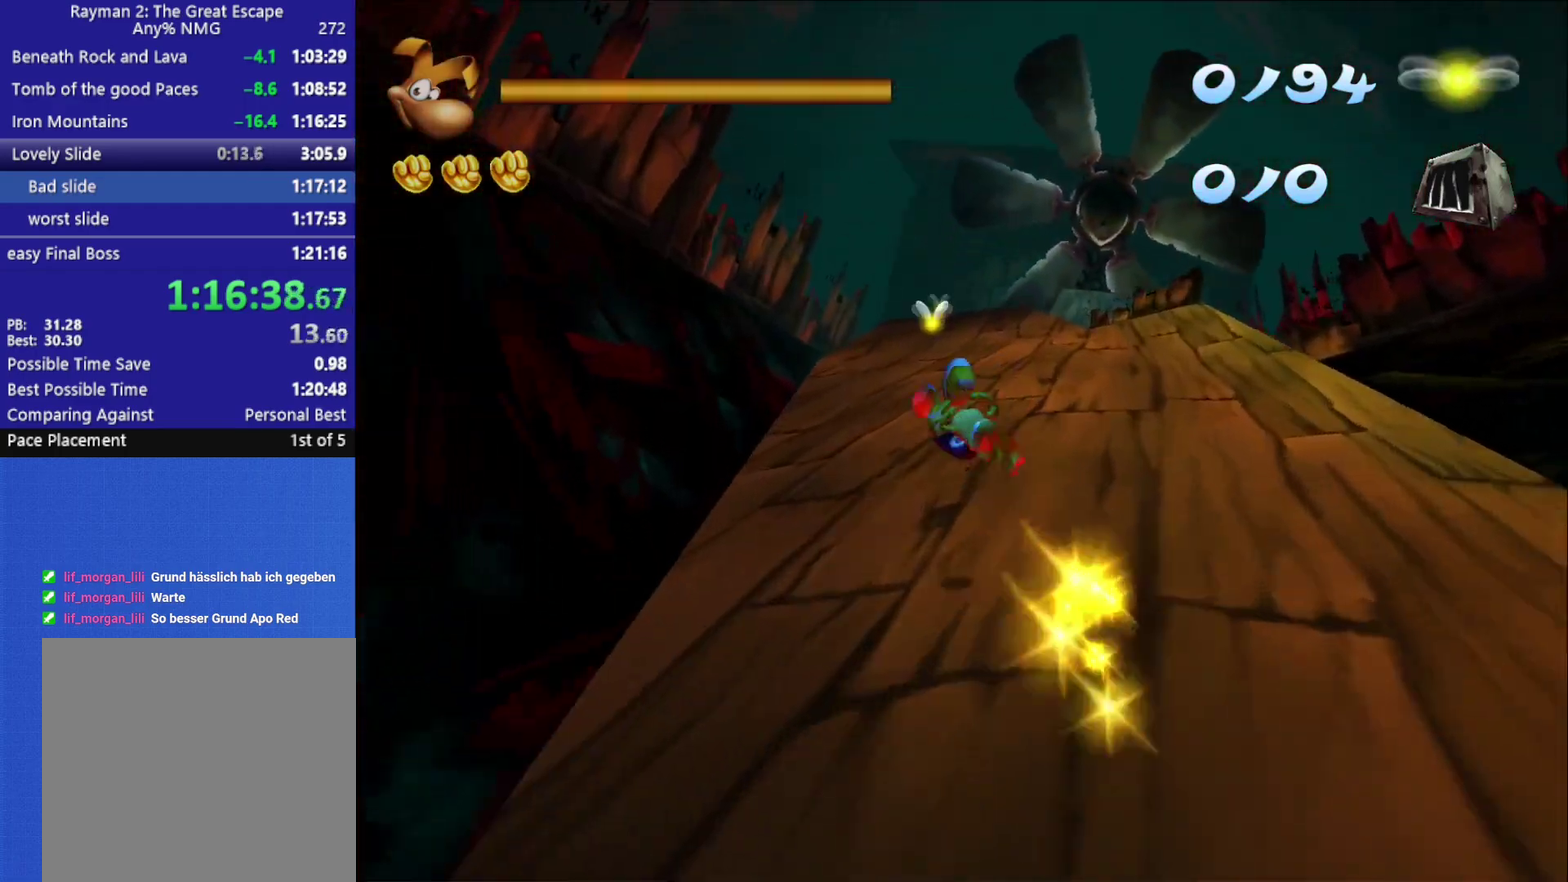
{"buttons": ["R2"], "left_stick": "up-left", "right_stick": "center", "events": [[150, "A", "down"], [250, "A", "up"]]}
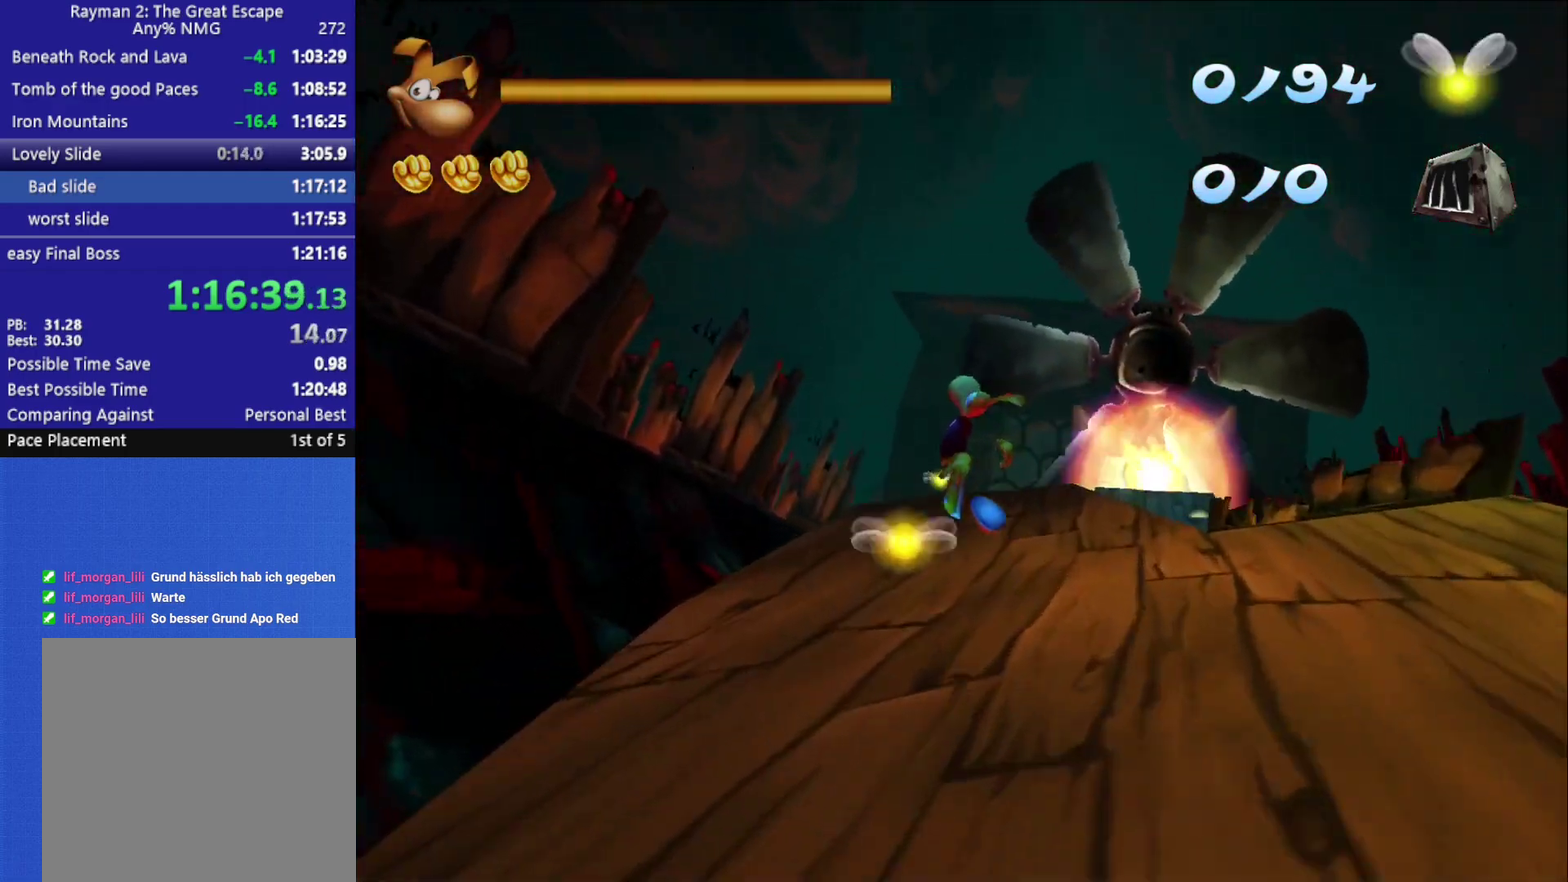
{"buttons": ["R2"], "left_stick": "up-left", "right_stick": "center", "events": [[17, "left_stick", "up"], [267, "left_stick", "up-left"]]}
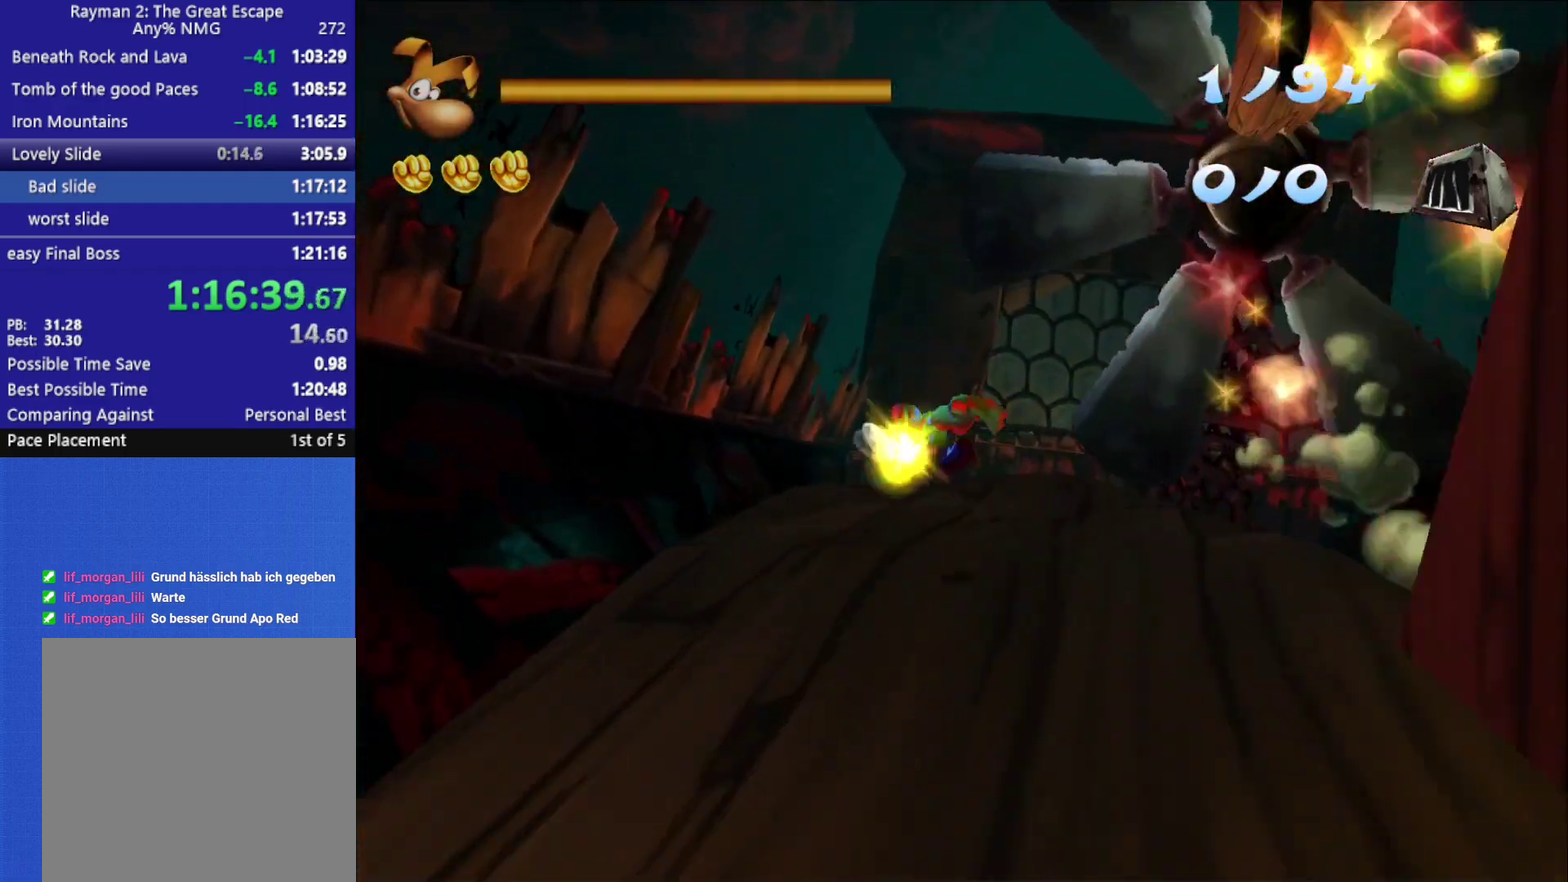
{"buttons": ["R2"], "left_stick": "up-left", "right_stick": "center", "events": [[150, "A", "down"], [300, "A", "up"]]}
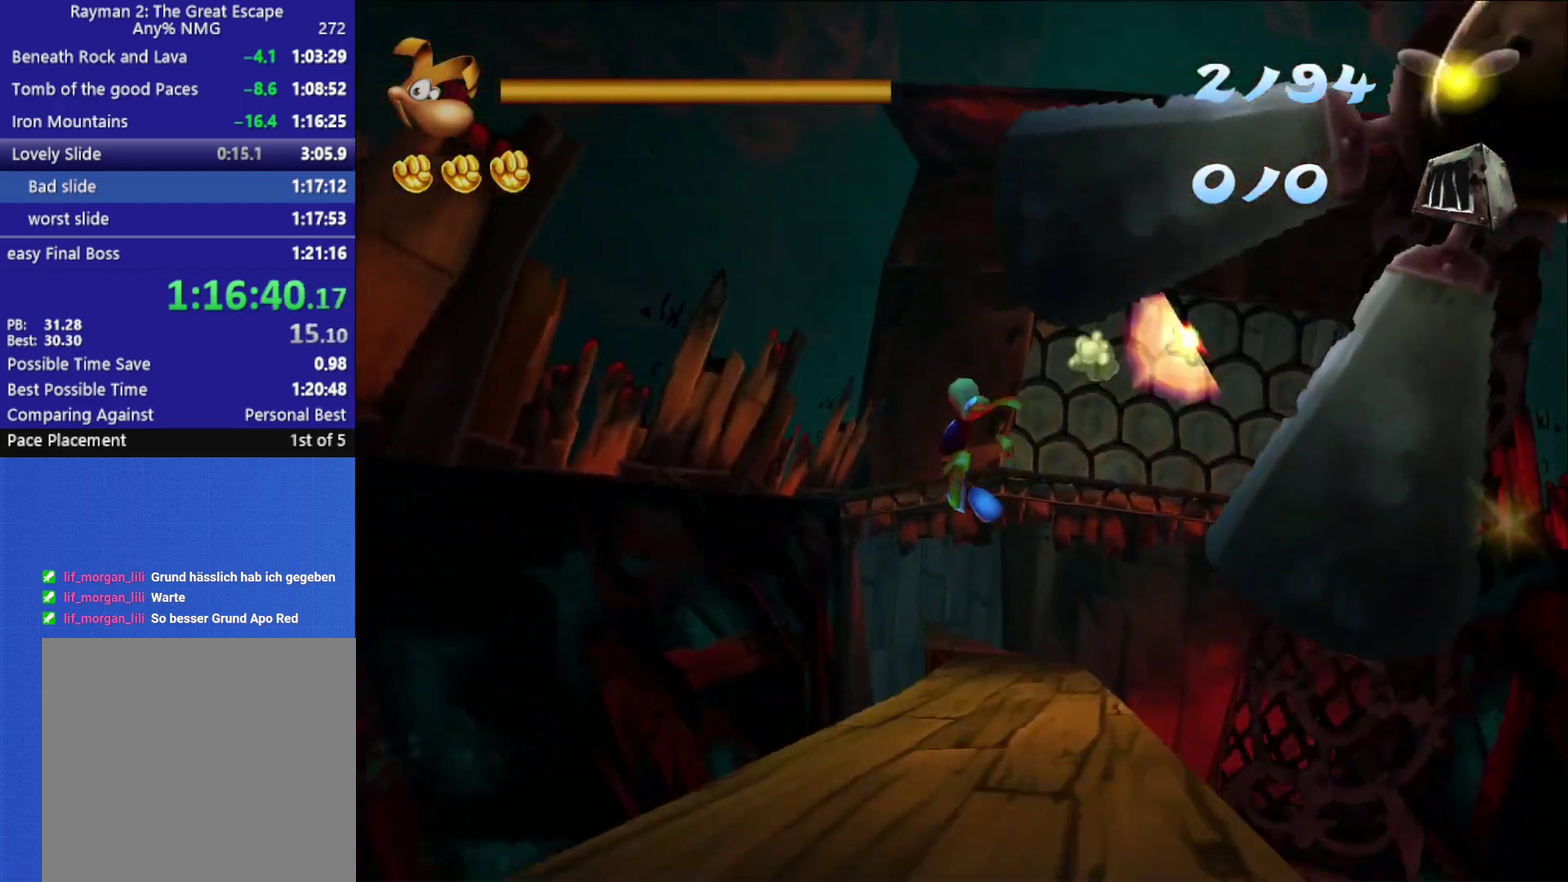
{"buttons": ["R2"], "left_stick": "up", "right_stick": "center", "events": [[217, "left_stick", "up"]]}
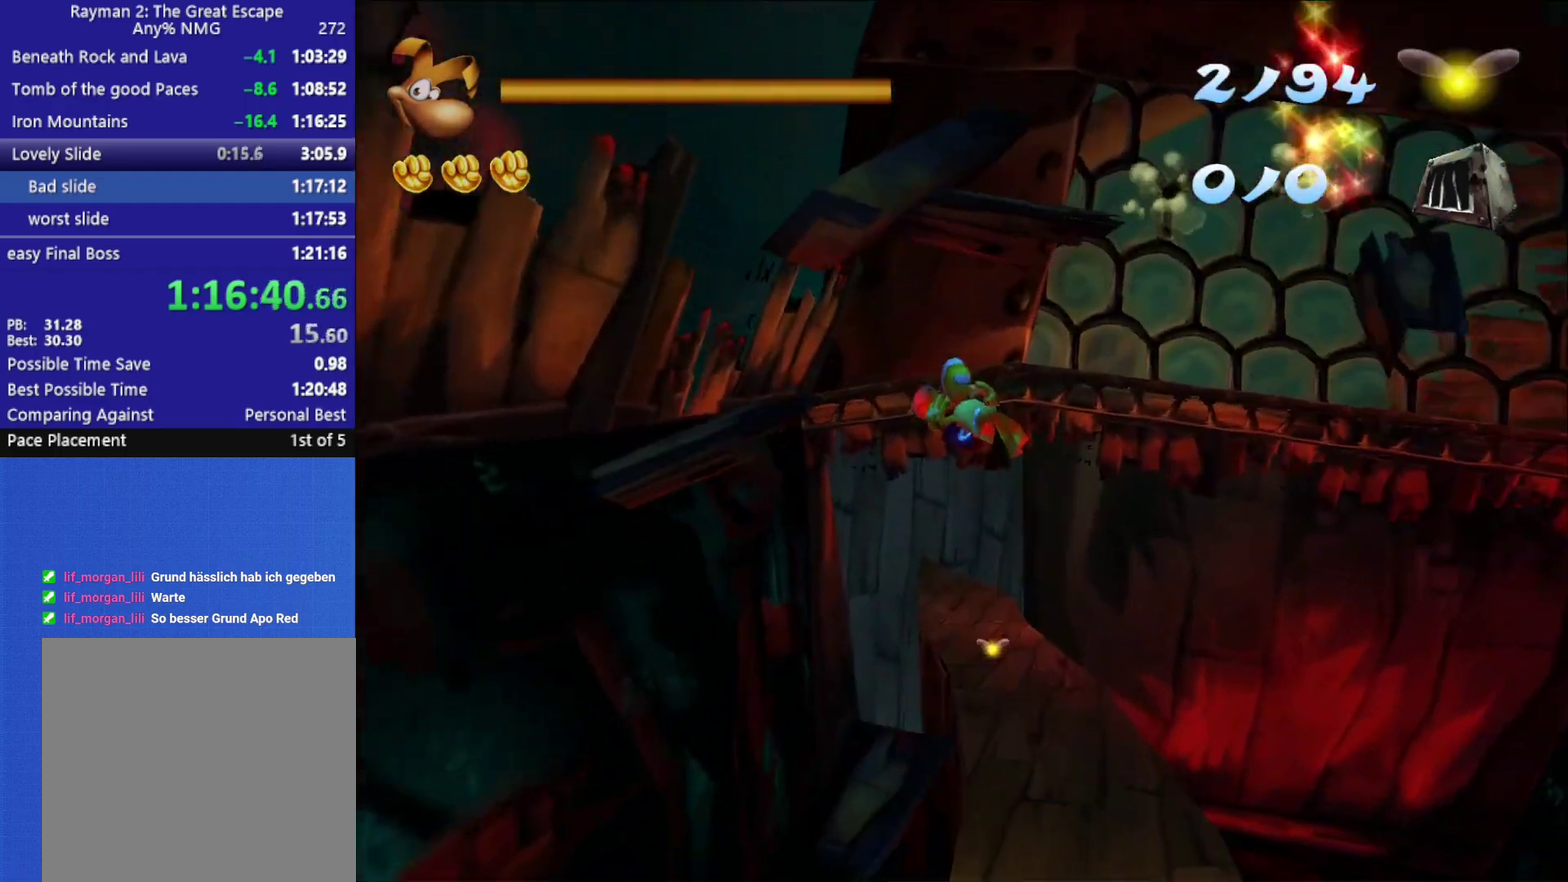
{"buttons": ["R2"], "left_stick": "down", "right_stick": "center", "events": [[100, "left_stick", "up-left"], [183, "left_stick", "down"]]}
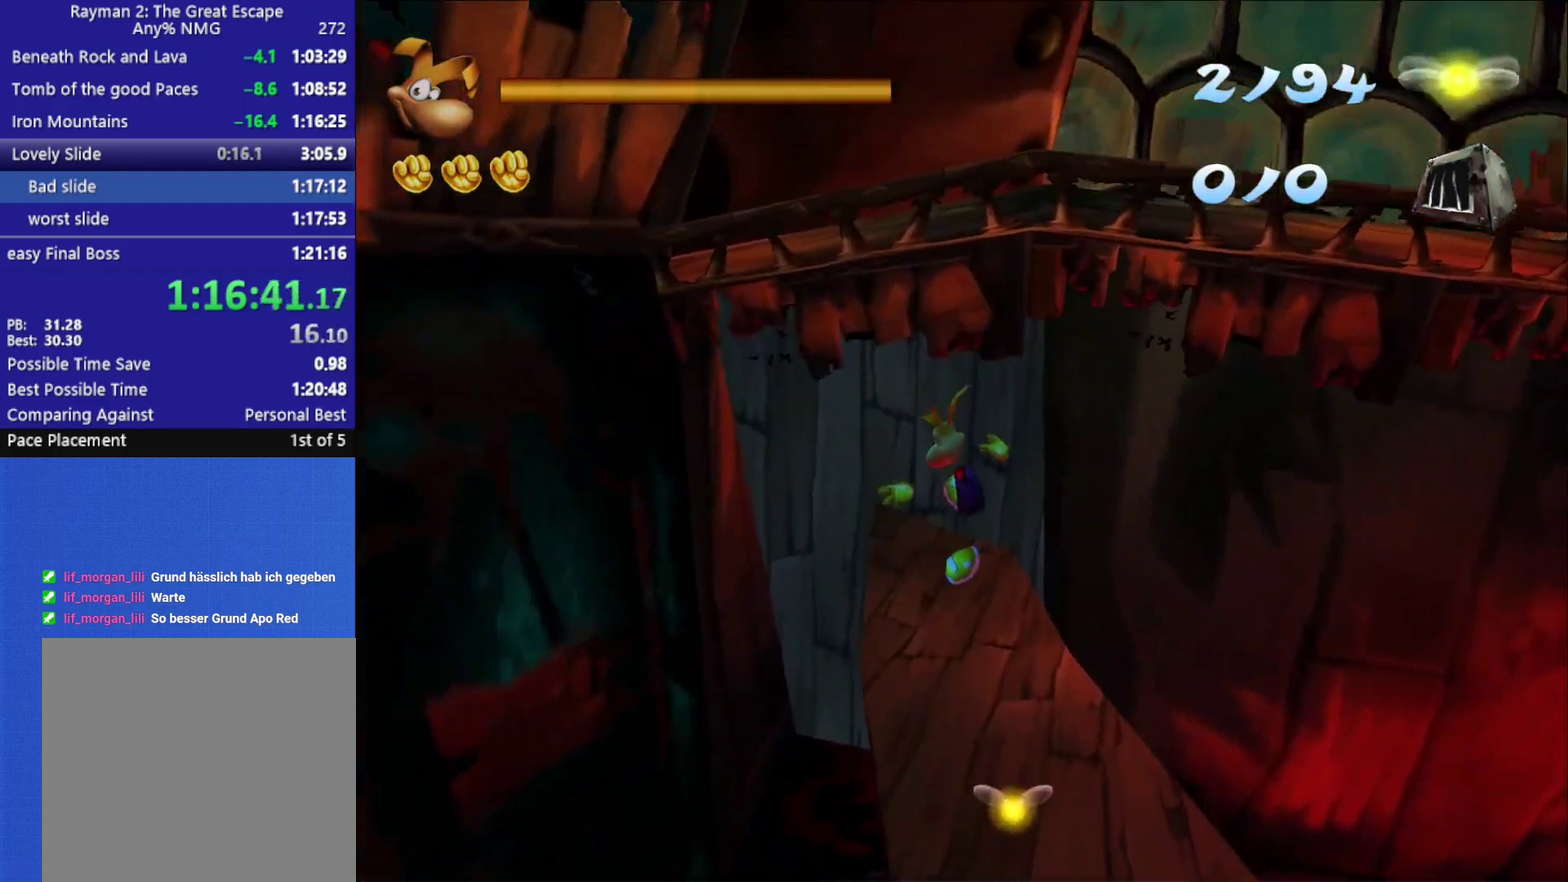
{"buttons": ["R2"], "left_stick": "up", "right_stick": "center", "events": [[50, "left_stick", "down-right"], [150, "left_stick", "up"]]}
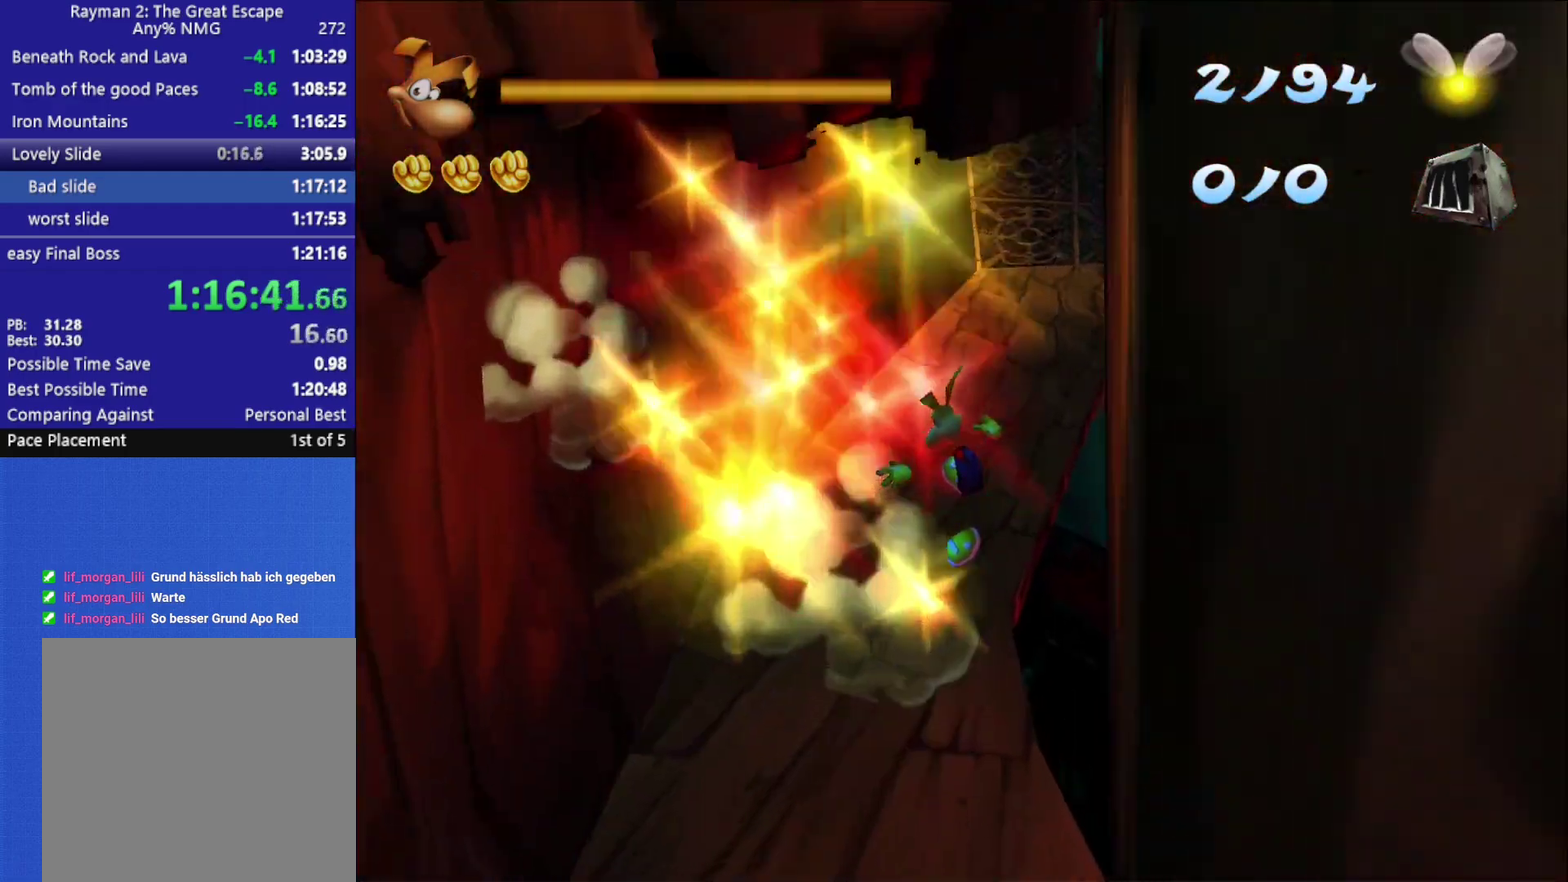
{"buttons": ["R2"], "left_stick": "right", "right_stick": "center", "events": [[50, "left_stick", "up-right"], [383, "left_stick", "right"]]}